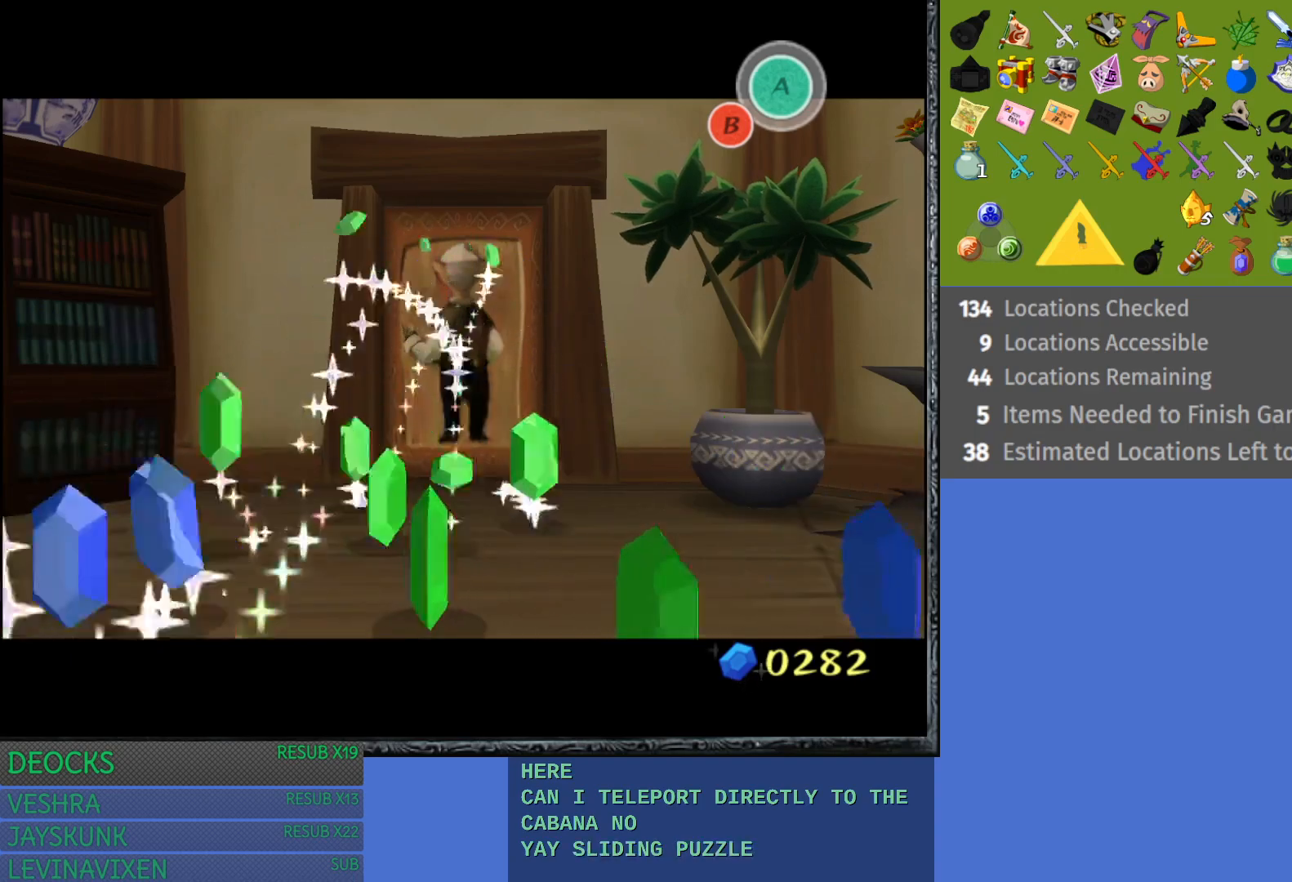
Gameplay with a controller (PlayStation layout); each line is a JSON object with the inputs held at the frame after it. "events" lists button and stick changes between this image and that frame as [ms after this image, input, new state], when the widget could be followed in between. Not read: L3 R3.
{"buttons": ["CROSS"], "left_stick": "center", "right_stick": "center", "events": [[467, "CROSS", "down"]]}
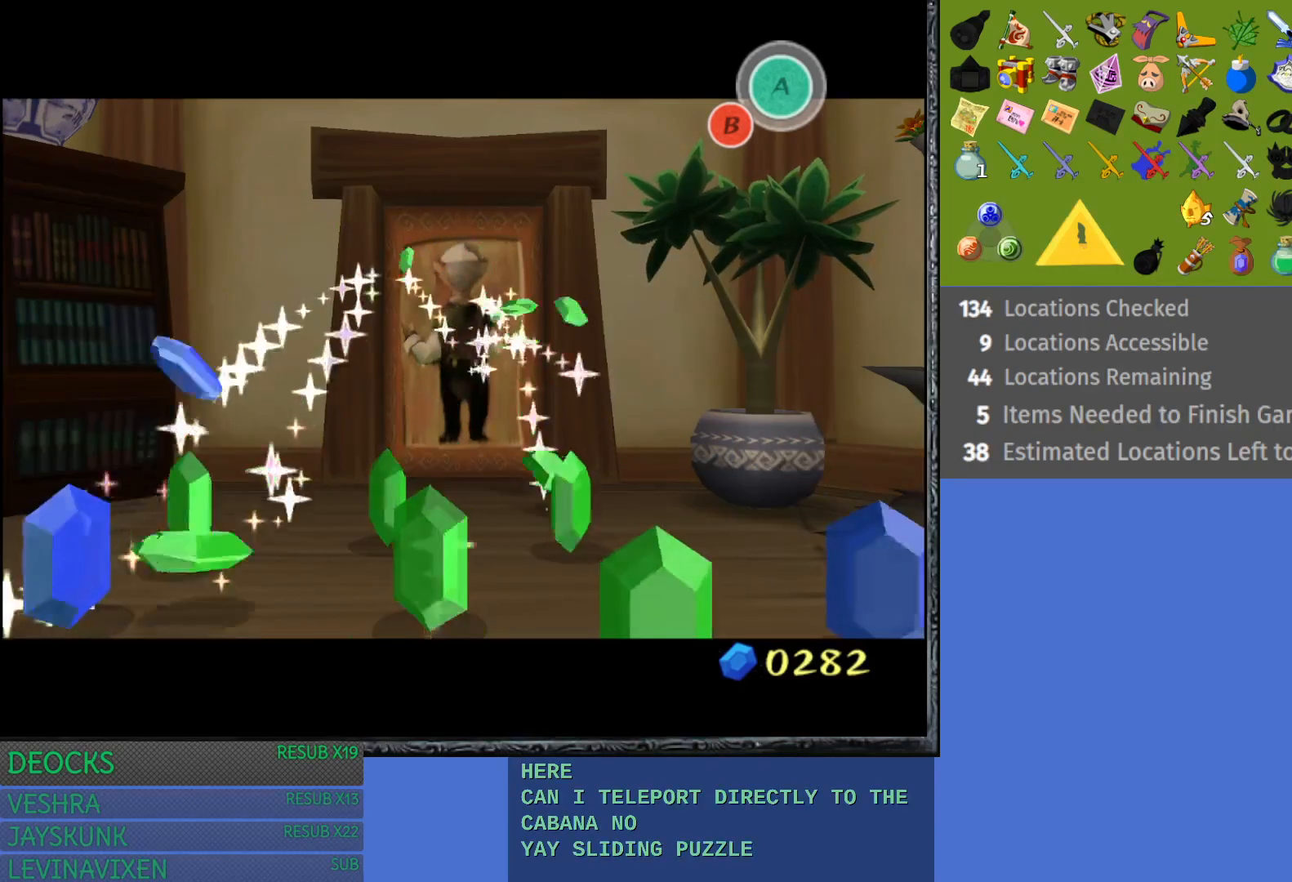
{"buttons": [], "left_stick": "center", "right_stick": "center", "events": [[117, "CROSS", "up"]]}
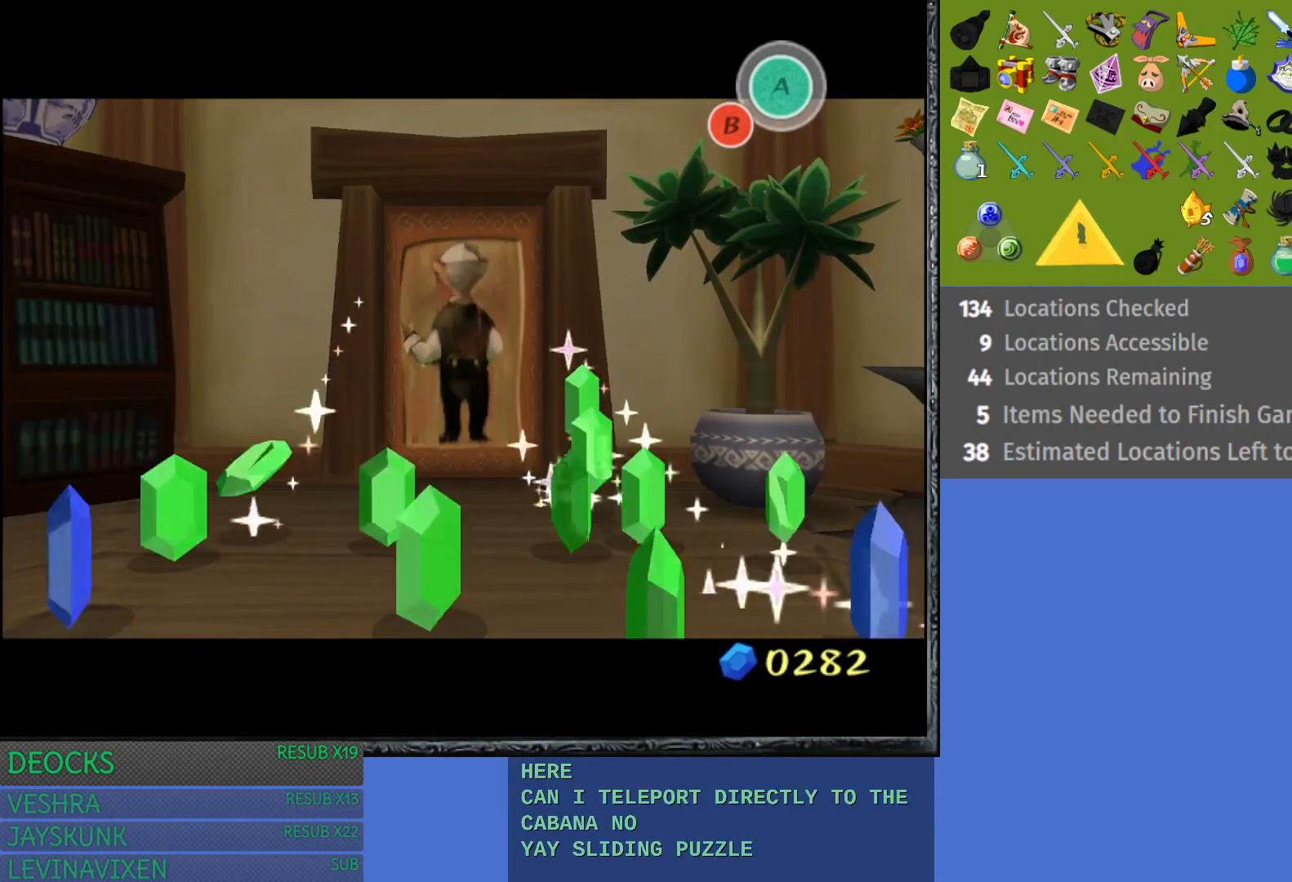
{"buttons": [], "left_stick": "center", "right_stick": "center", "events": []}
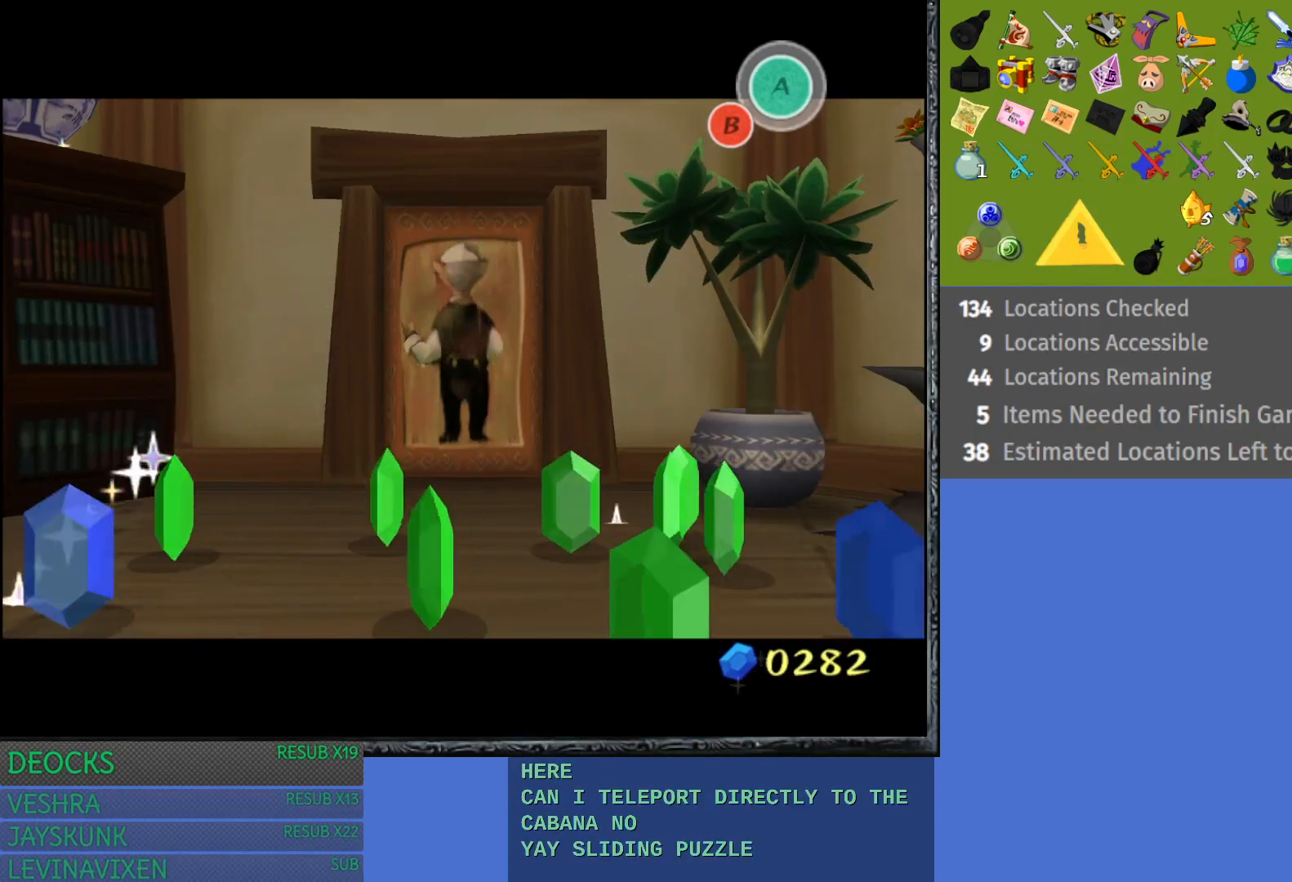
{"buttons": [], "left_stick": "center", "right_stick": "center", "events": []}
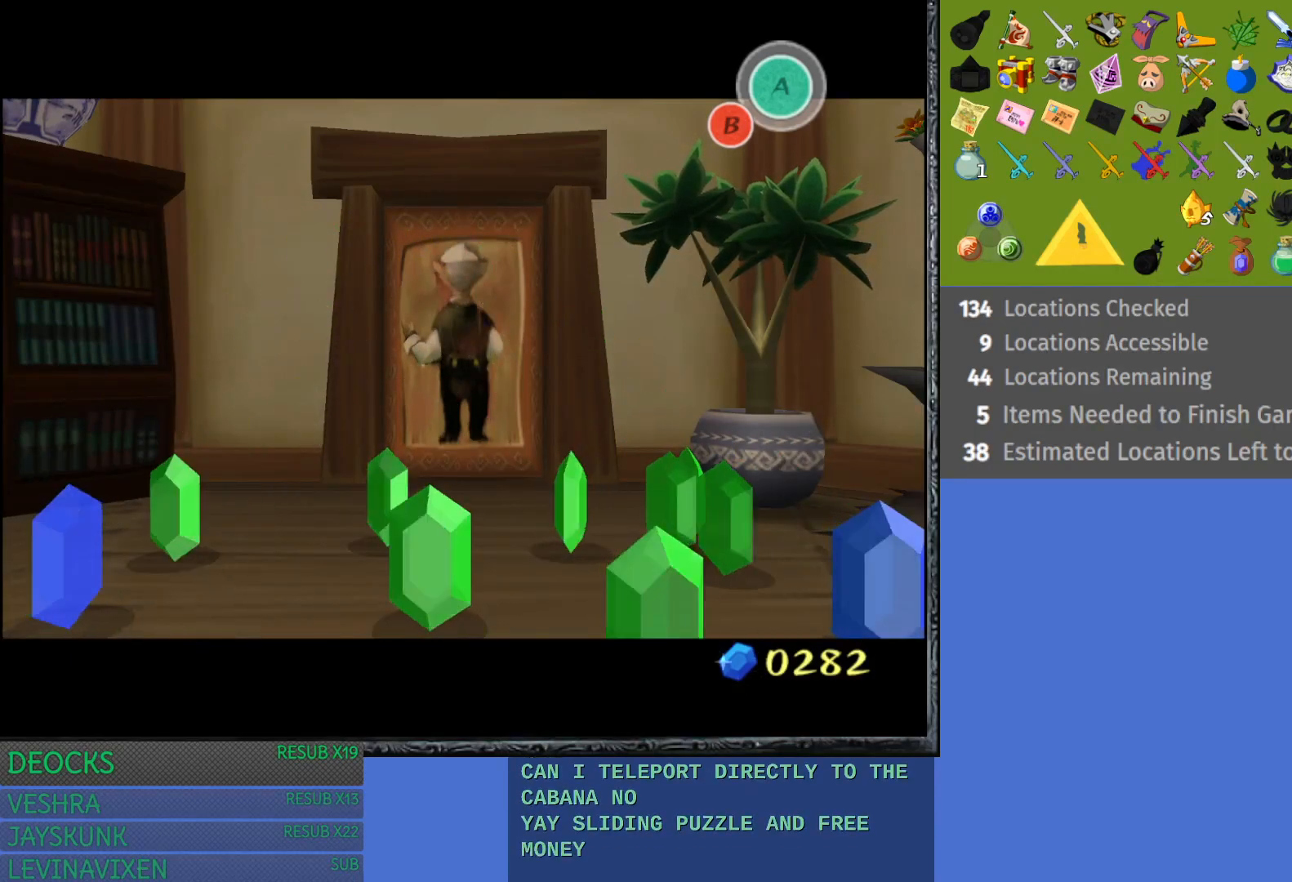
{"buttons": [], "left_stick": "center", "right_stick": "center", "events": []}
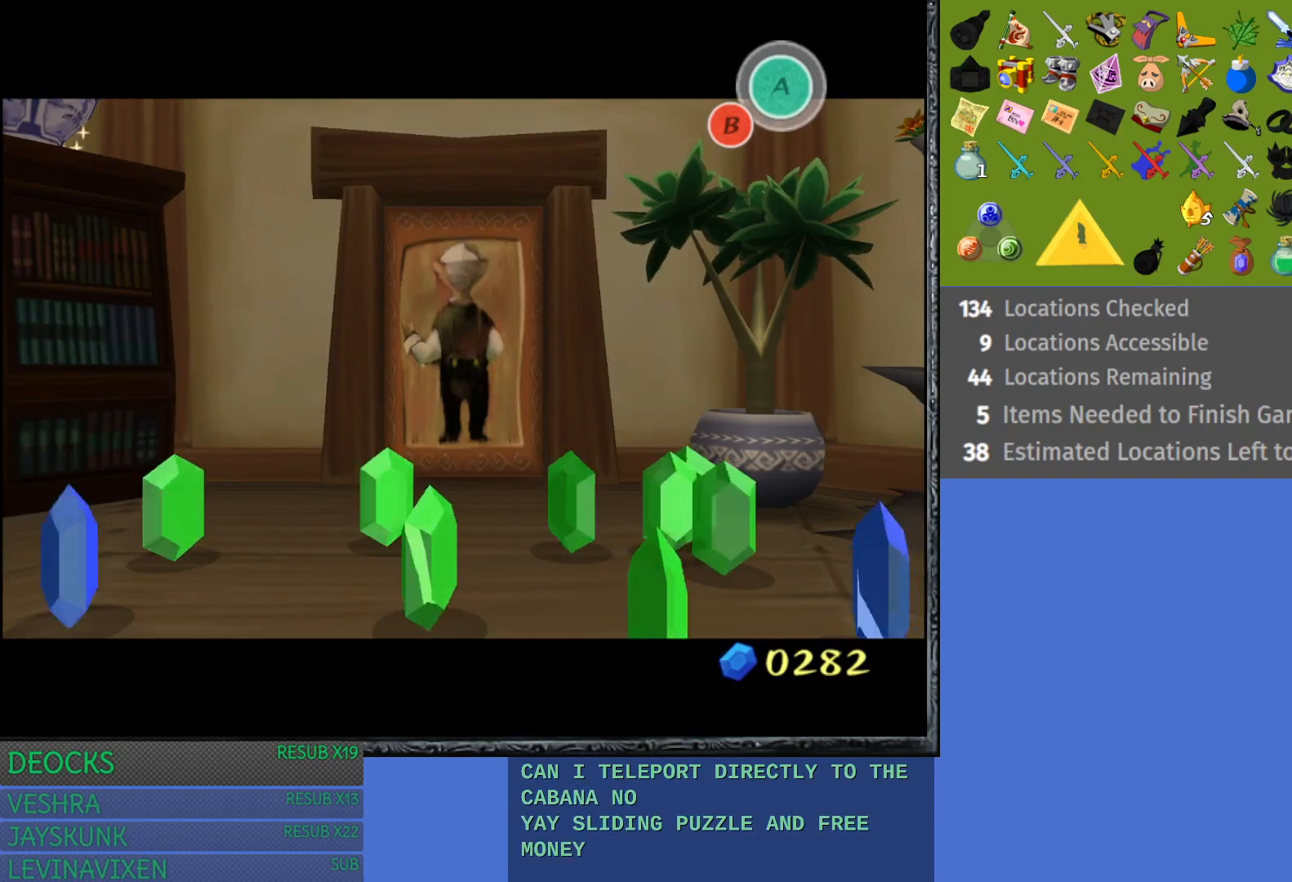
{"buttons": [], "left_stick": "center", "right_stick": "center", "events": []}
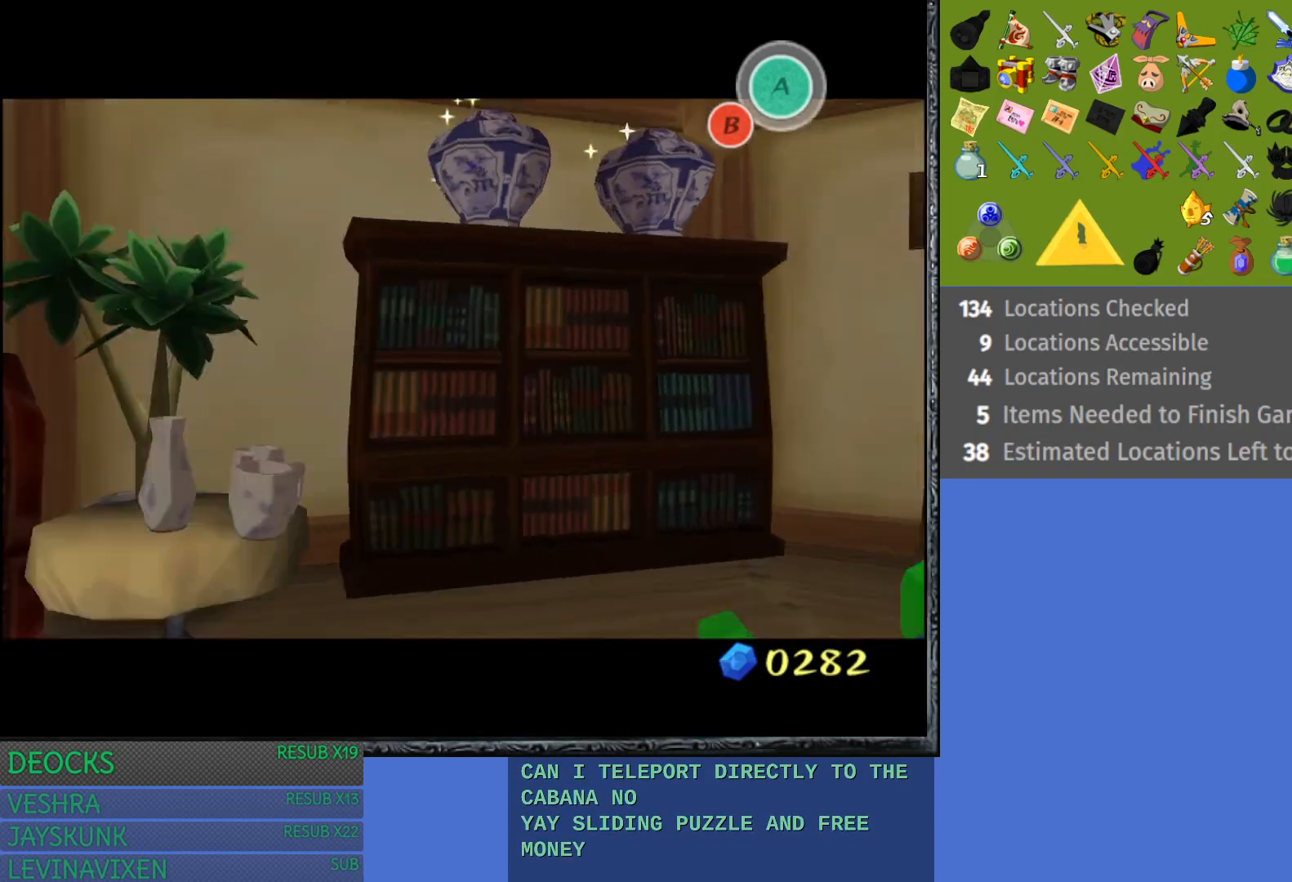
{"buttons": [], "left_stick": "center", "right_stick": "center", "events": []}
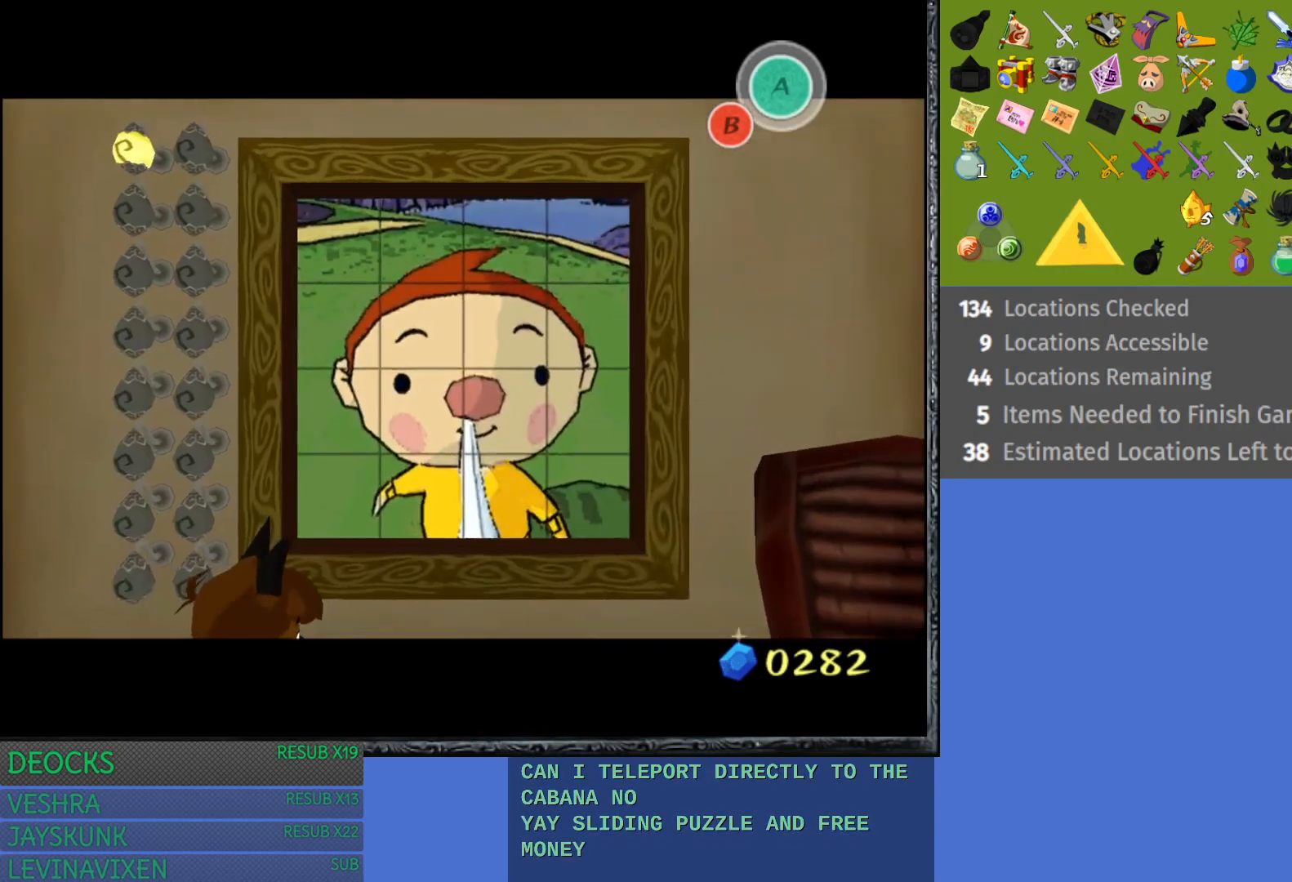
{"buttons": [], "left_stick": "center", "right_stick": "center", "events": [[267, "CROSS", "down"], [433, "CROSS", "up"]]}
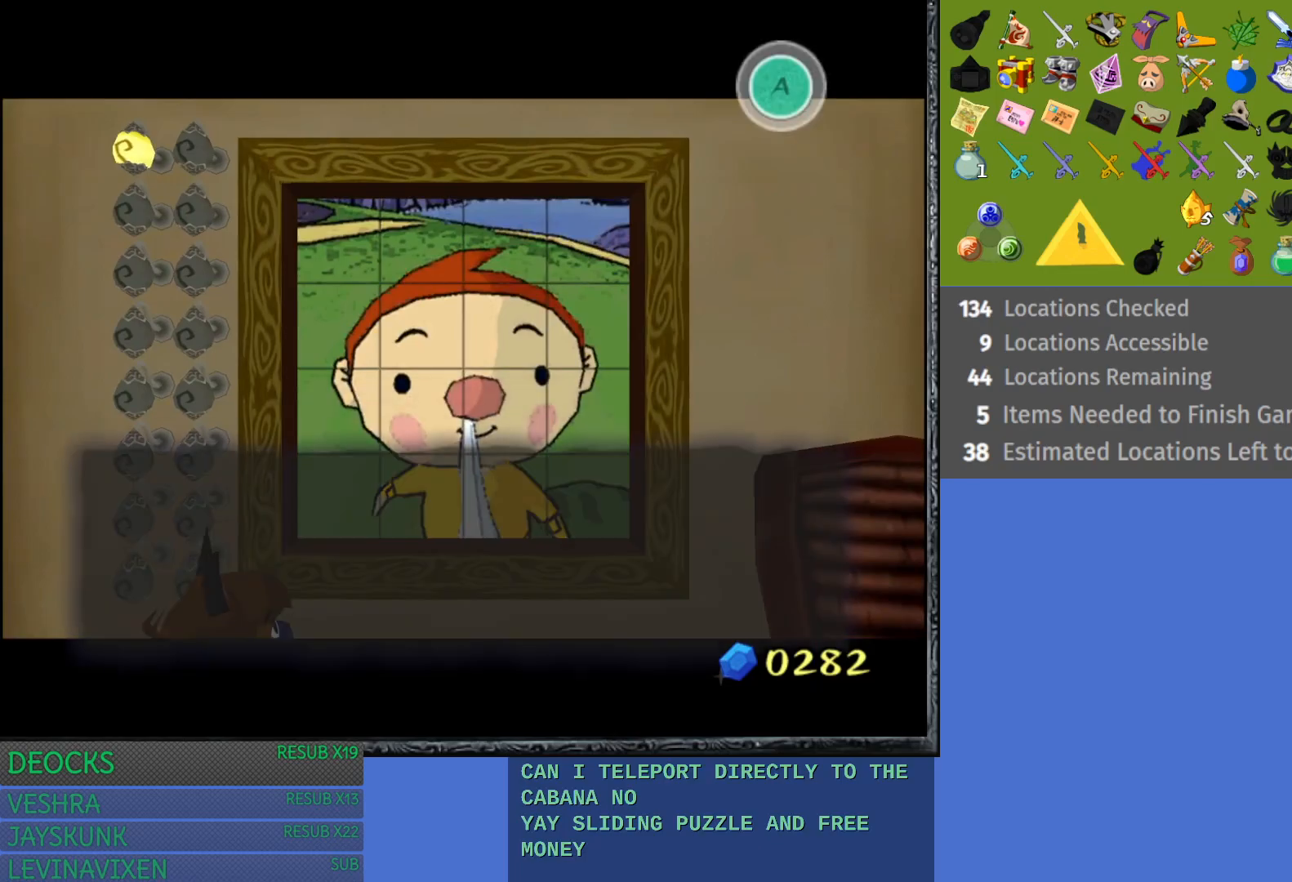
{"buttons": [], "left_stick": "down-right", "right_stick": "center", "events": [[233, "CROSS", "down"], [267, "left_stick", "down-right"], [383, "CROSS", "up"]]}
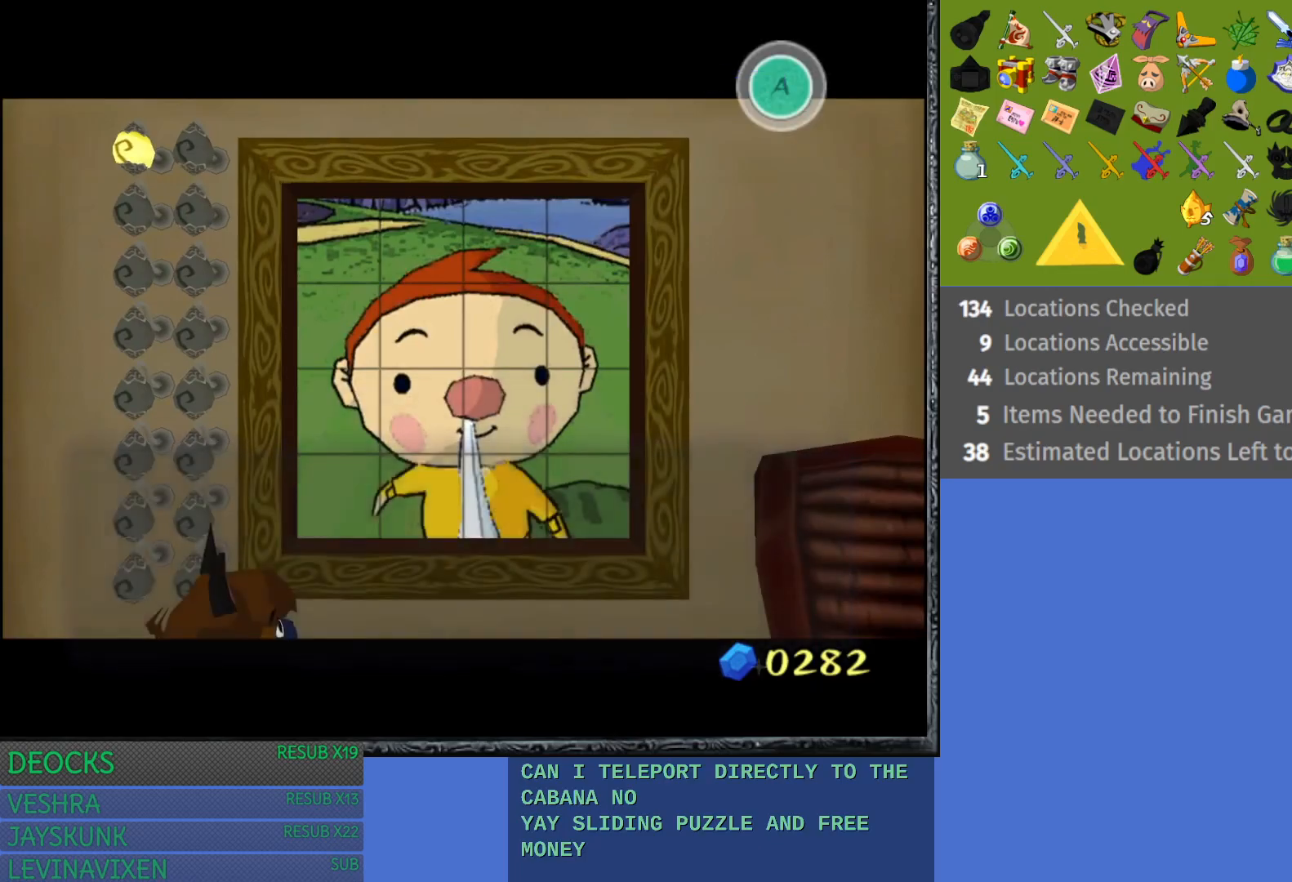
{"buttons": [], "left_stick": "center", "right_stick": "center", "events": [[183, "L1", "down"], [183, "left_stick", "center"], [367, "L1", "up"]]}
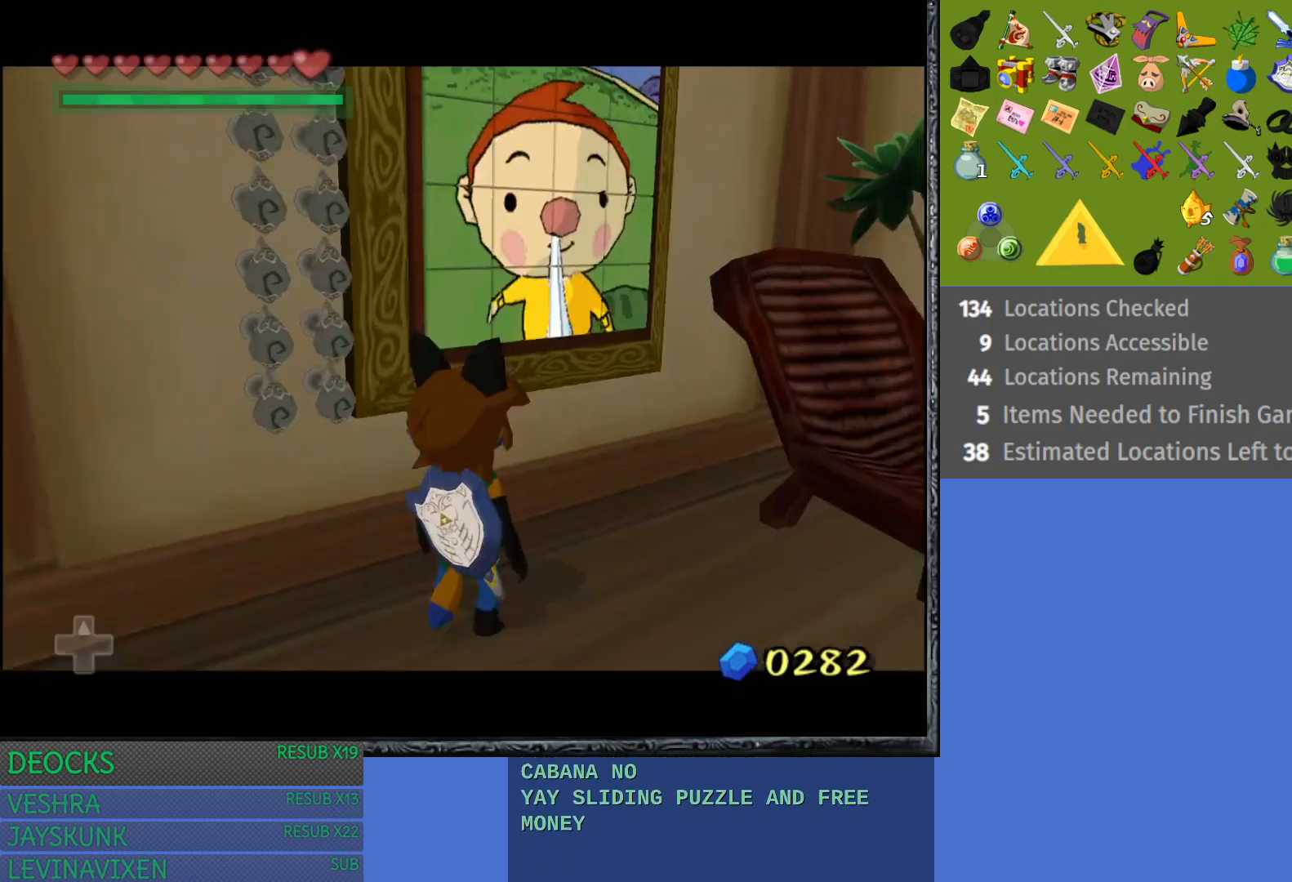
{"buttons": [], "left_stick": "down-right", "right_stick": "center", "events": [[233, "left_stick", "right"], [483, "left_stick", "down-right"]]}
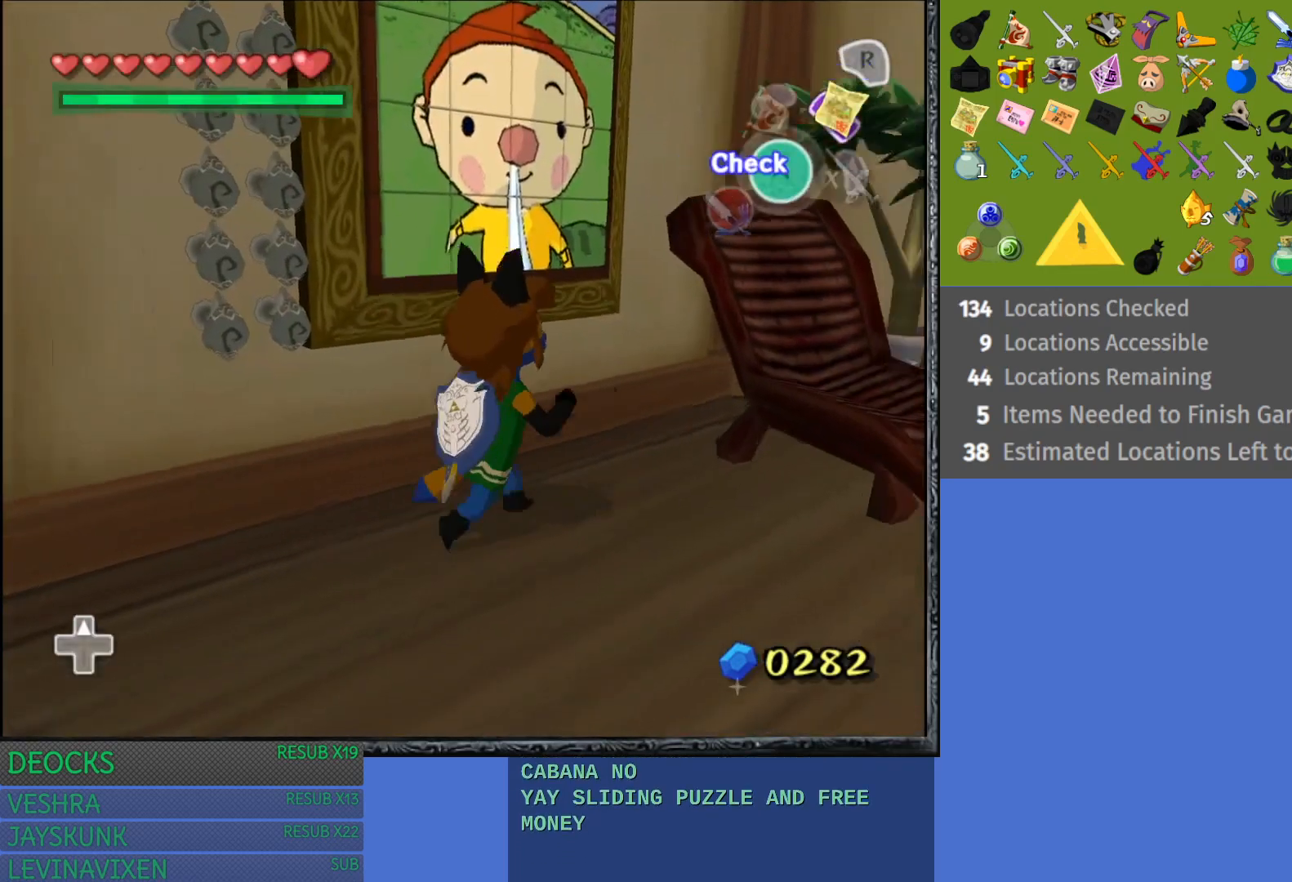
{"buttons": [], "left_stick": "right", "right_stick": "center", "events": [[333, "left_stick", "right"]]}
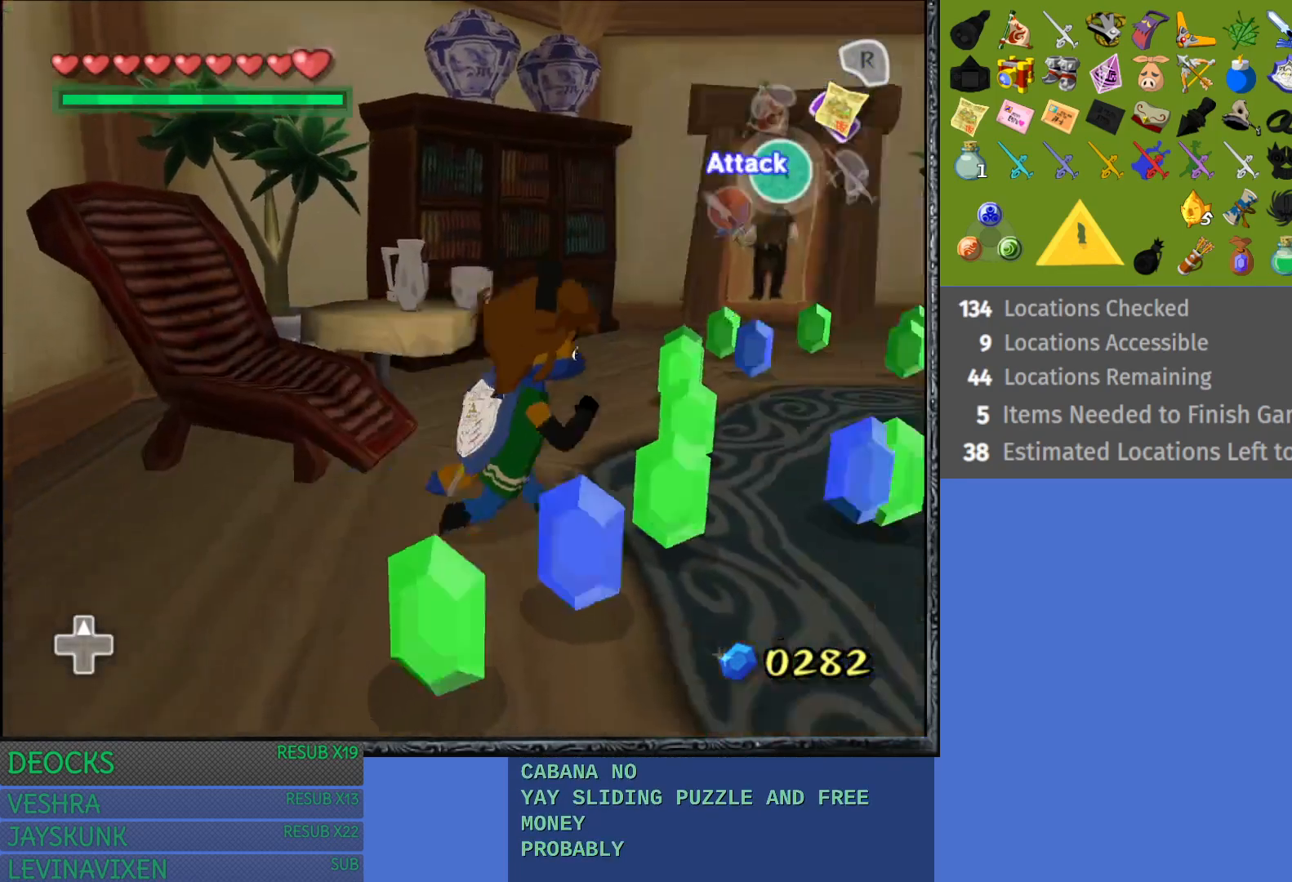
{"buttons": [], "left_stick": "up-left", "right_stick": "center", "events": [[117, "left_stick", "up-right"], [300, "left_stick", "up-left"]]}
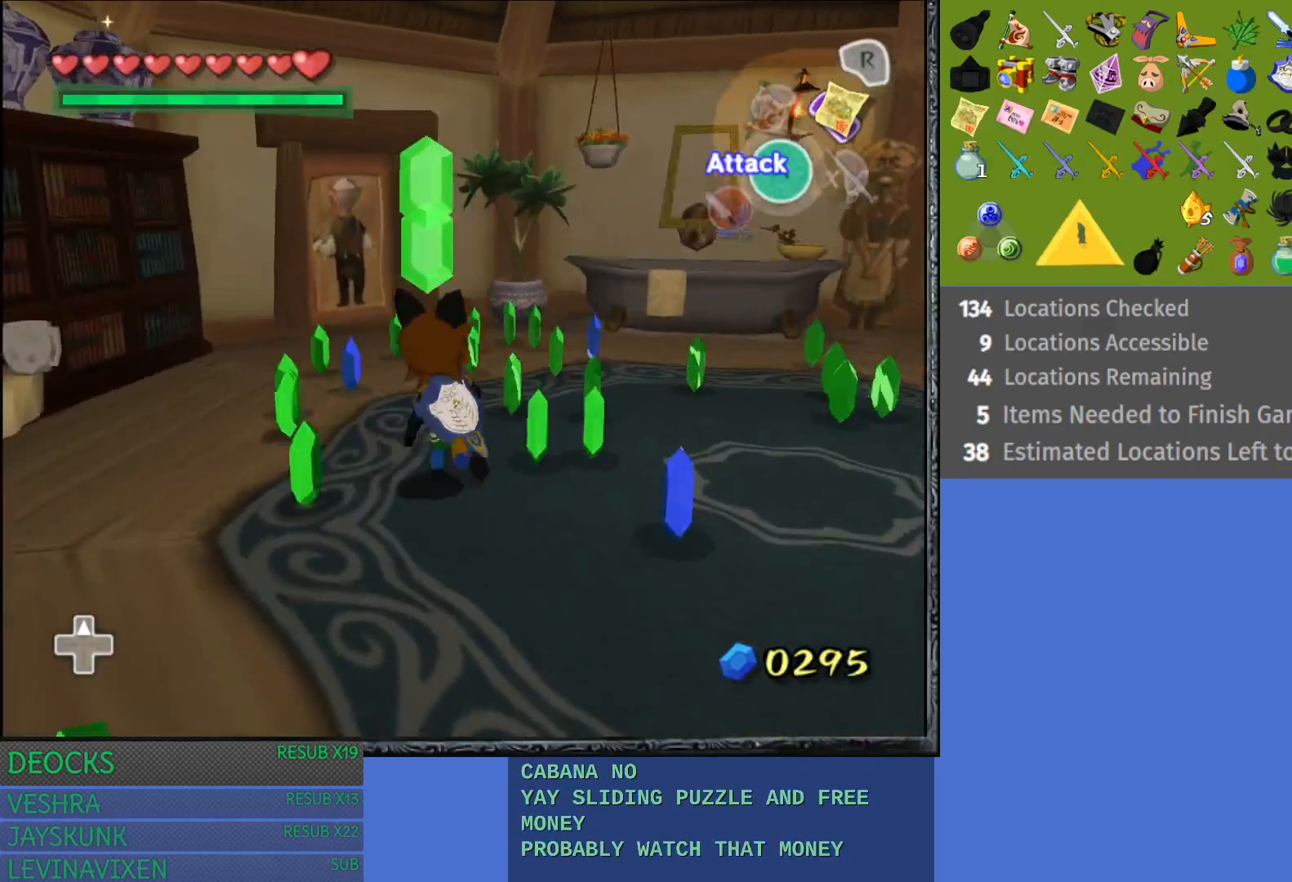
{"buttons": [], "left_stick": "up-right", "right_stick": "center", "events": [[167, "left_stick", "up"], [267, "left_stick", "up-right"]]}
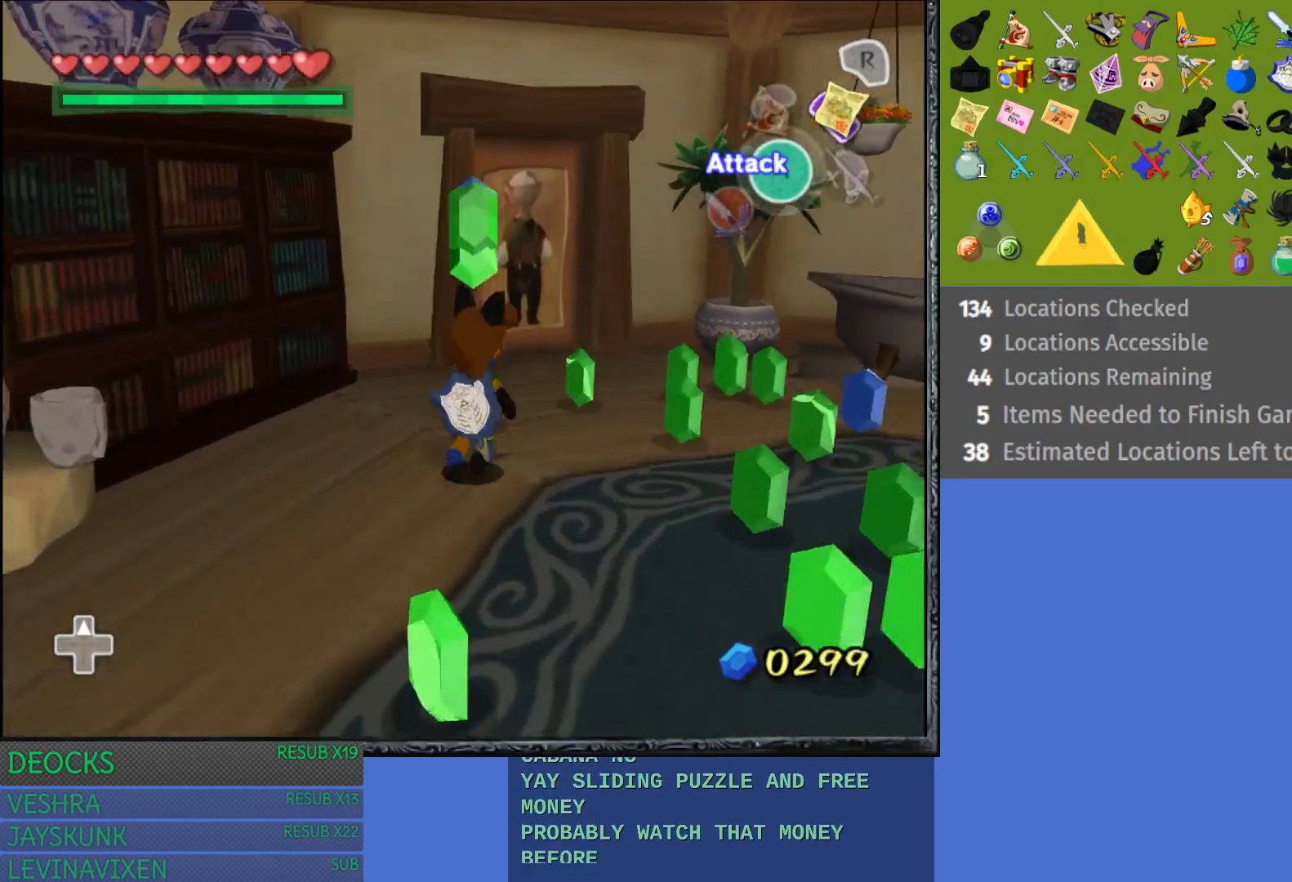
{"buttons": [], "left_stick": "right", "right_stick": "center", "events": [[383, "left_stick", "right"]]}
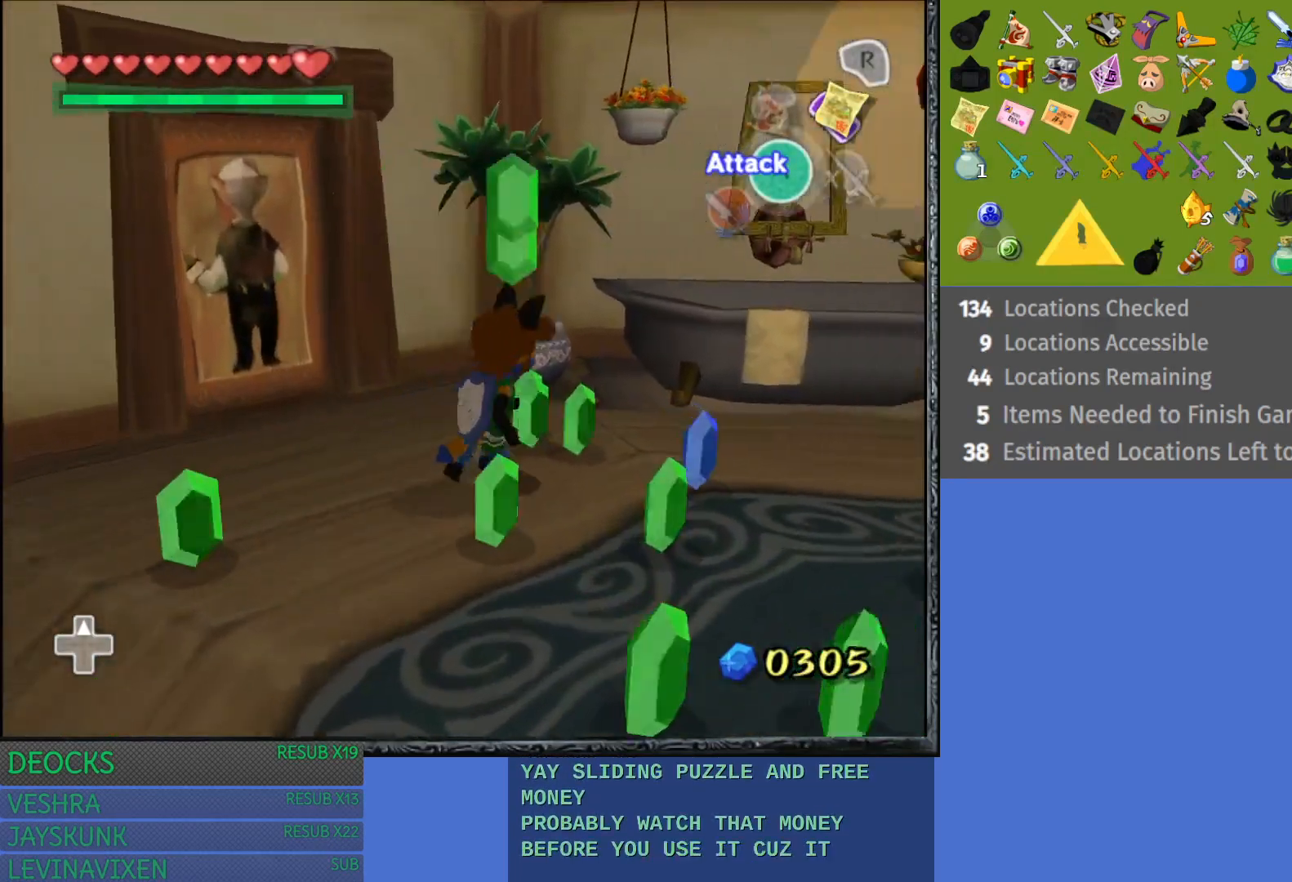
{"buttons": [], "left_stick": "down", "right_stick": "center", "events": [[67, "left_stick", "down-right"], [283, "left_stick", "down"]]}
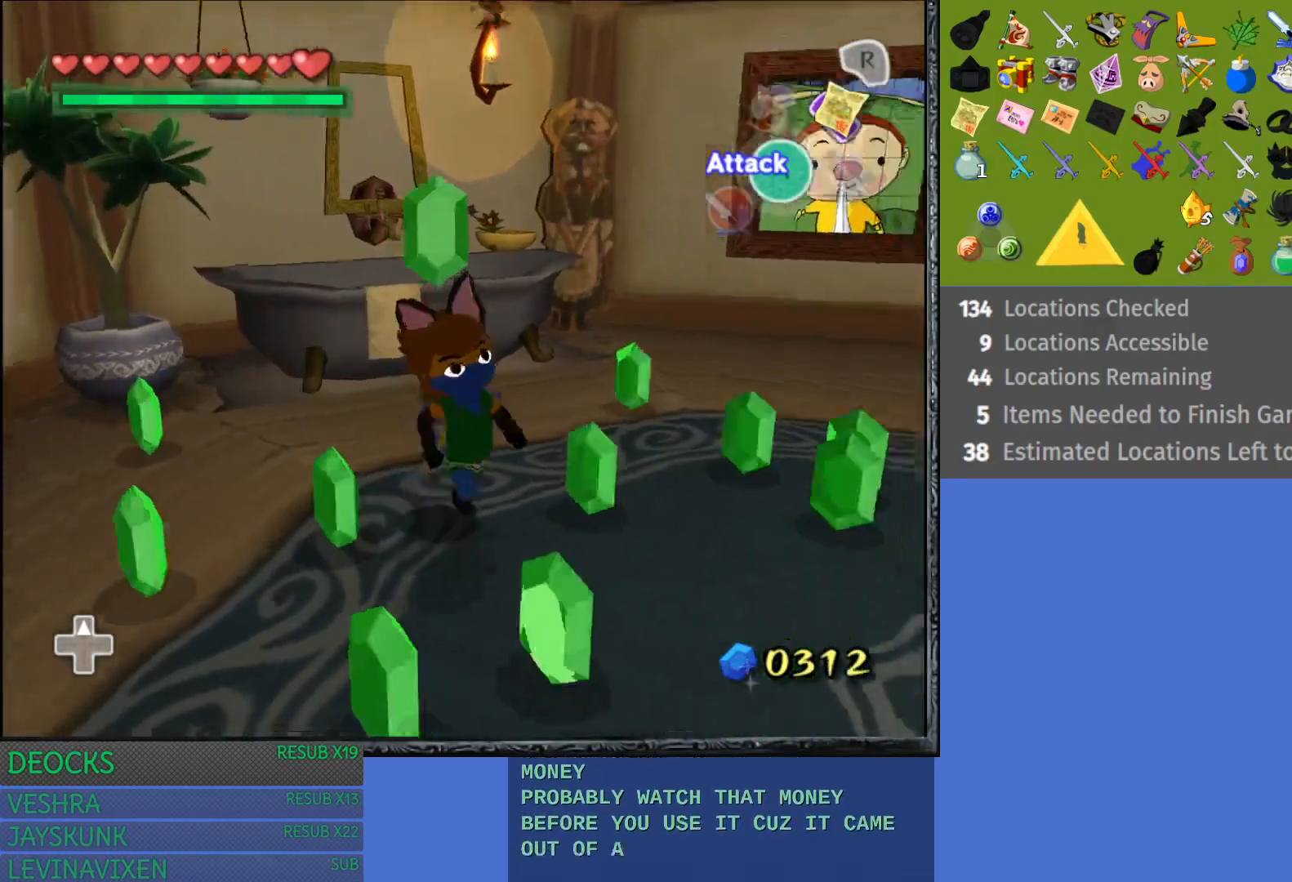
{"buttons": [], "left_stick": "down", "right_stick": "center", "events": []}
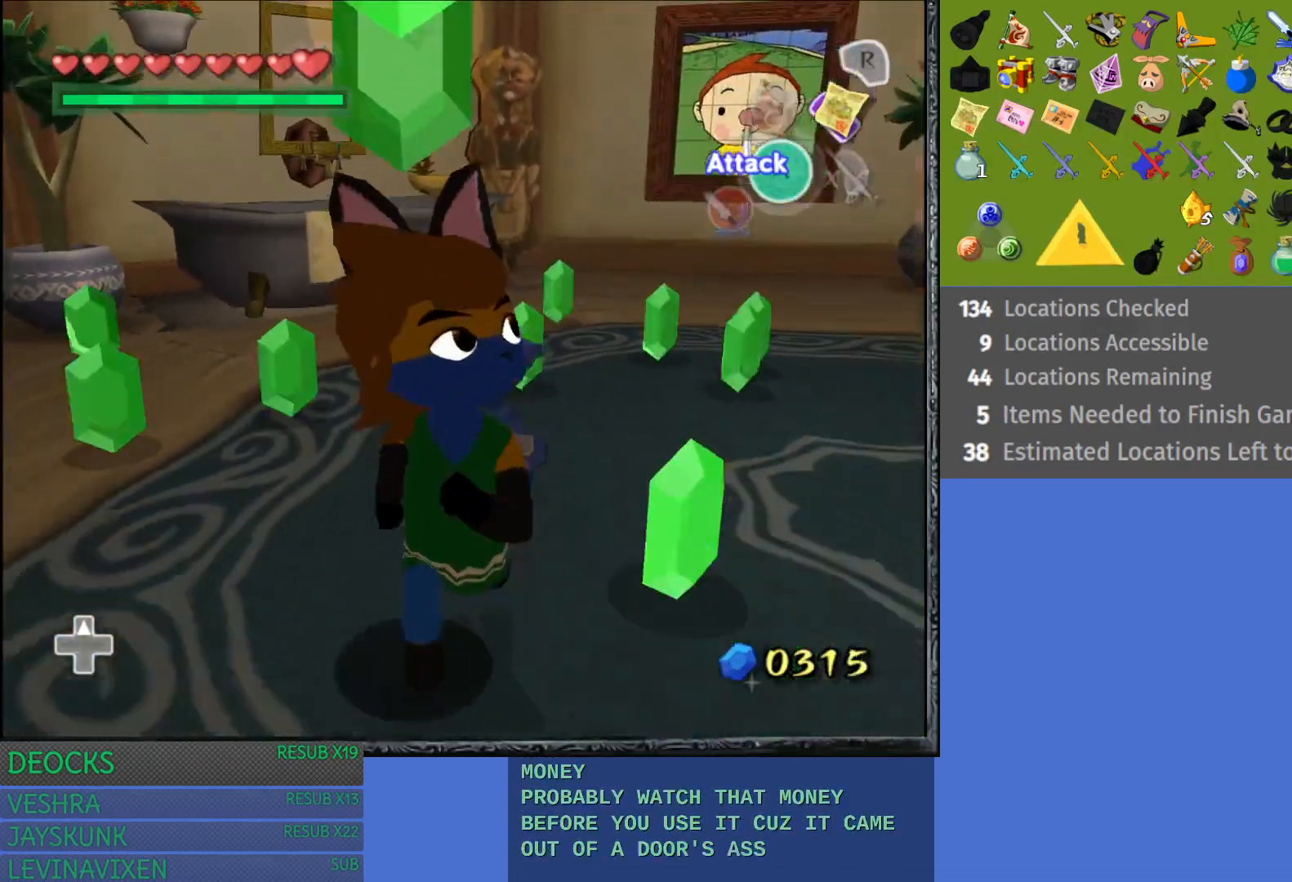
{"buttons": [], "left_stick": "up-right", "right_stick": "center", "events": [[183, "left_stick", "down-right"], [283, "left_stick", "right"], [450, "left_stick", "up-right"]]}
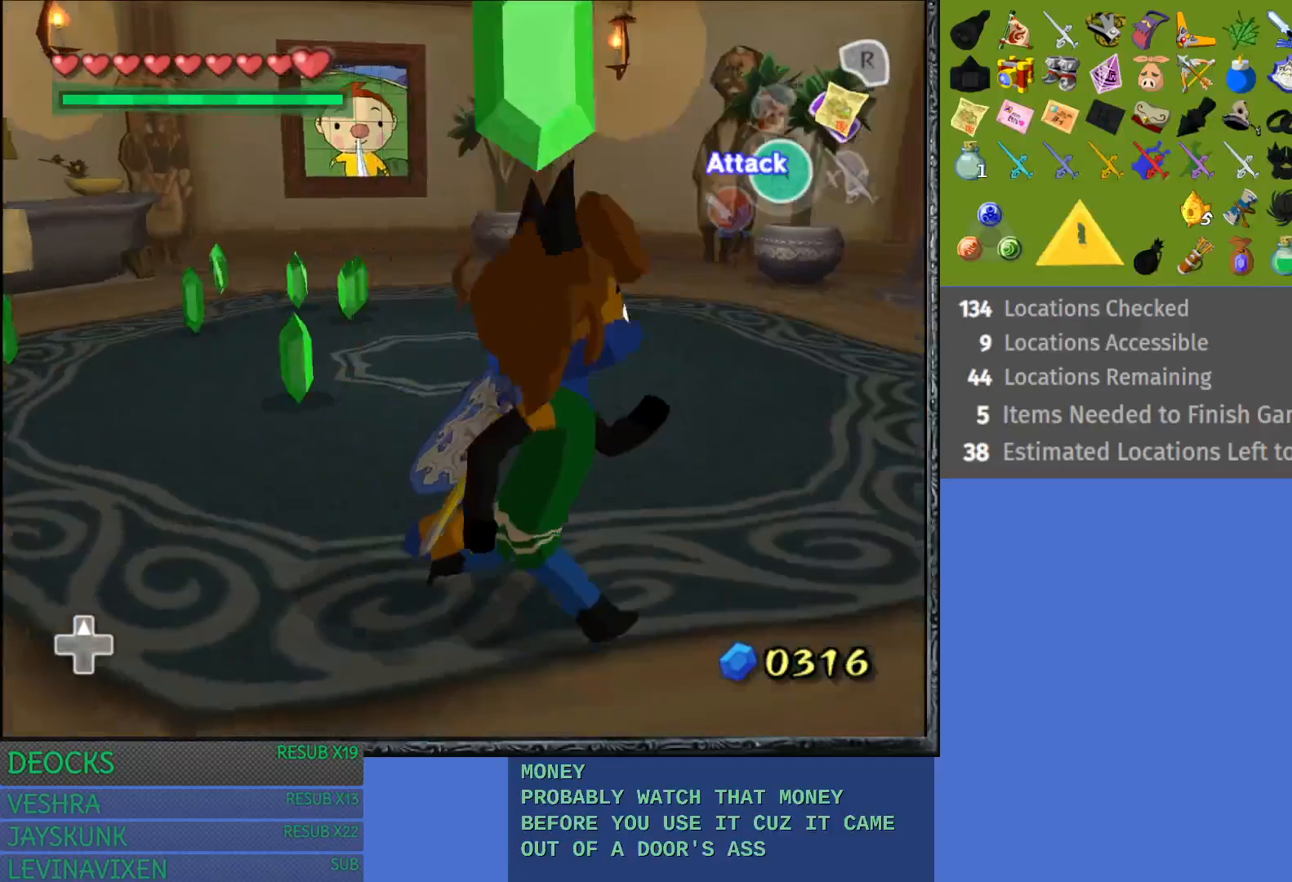
{"buttons": [], "left_stick": "left", "right_stick": "center", "events": [[33, "left_stick", "up"], [100, "left_stick", "up-left"], [267, "left_stick", "left"]]}
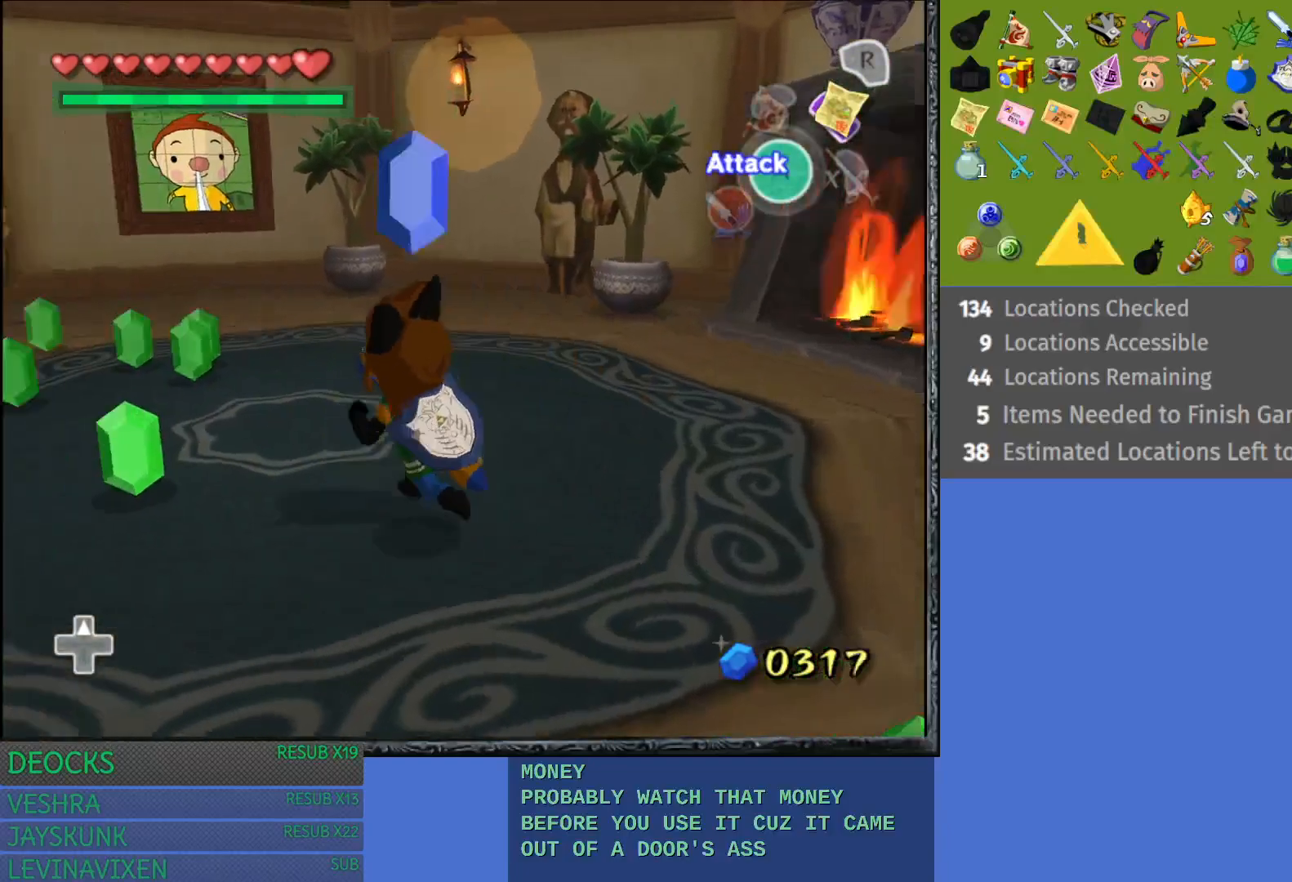
{"buttons": [], "left_stick": "up-right", "right_stick": "center", "events": [[100, "left_stick", "up-left"], [250, "left_stick", "up"], [367, "left_stick", "up-right"]]}
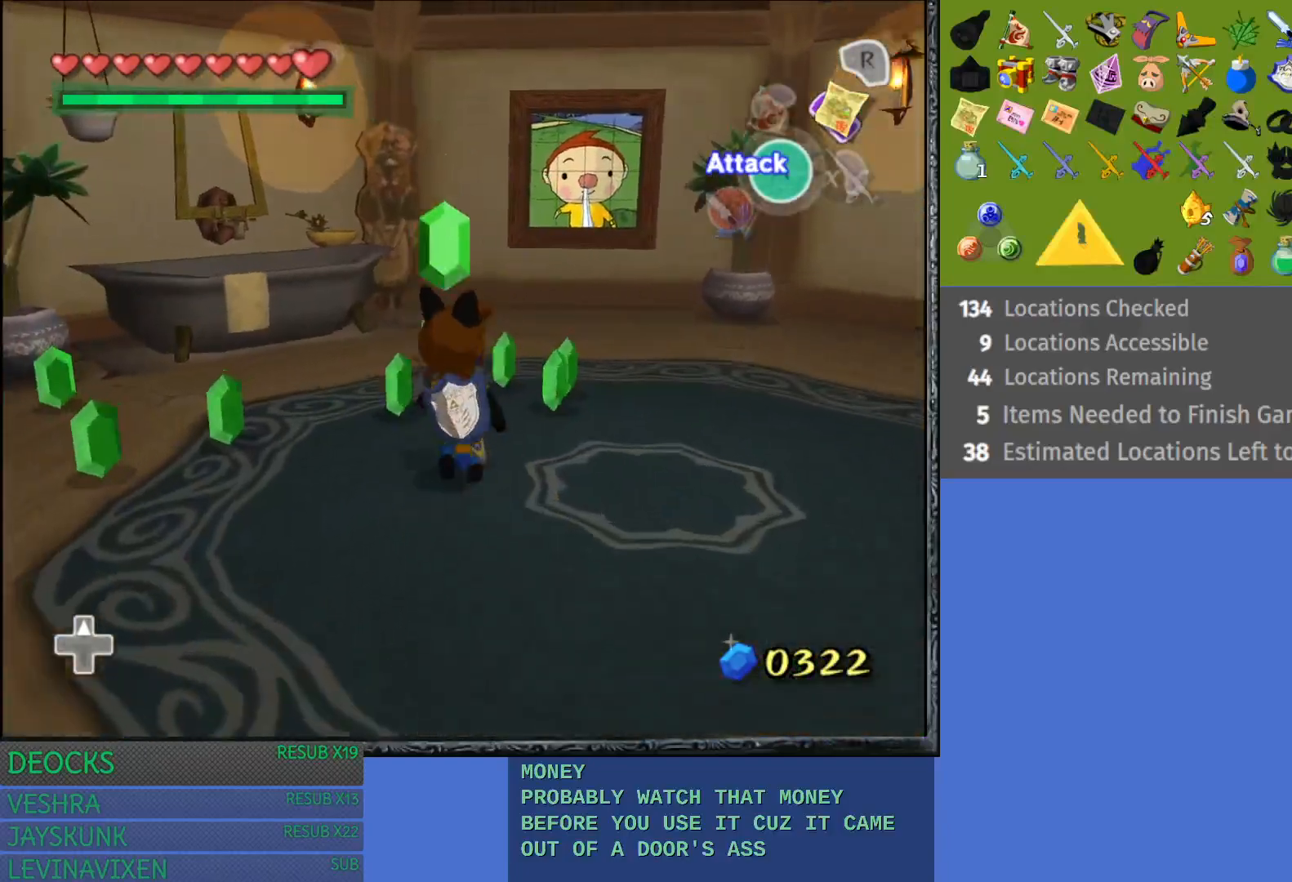
{"buttons": [], "left_stick": "left", "right_stick": "center", "events": [[250, "left_stick", "up-left"], [333, "left_stick", "left"]]}
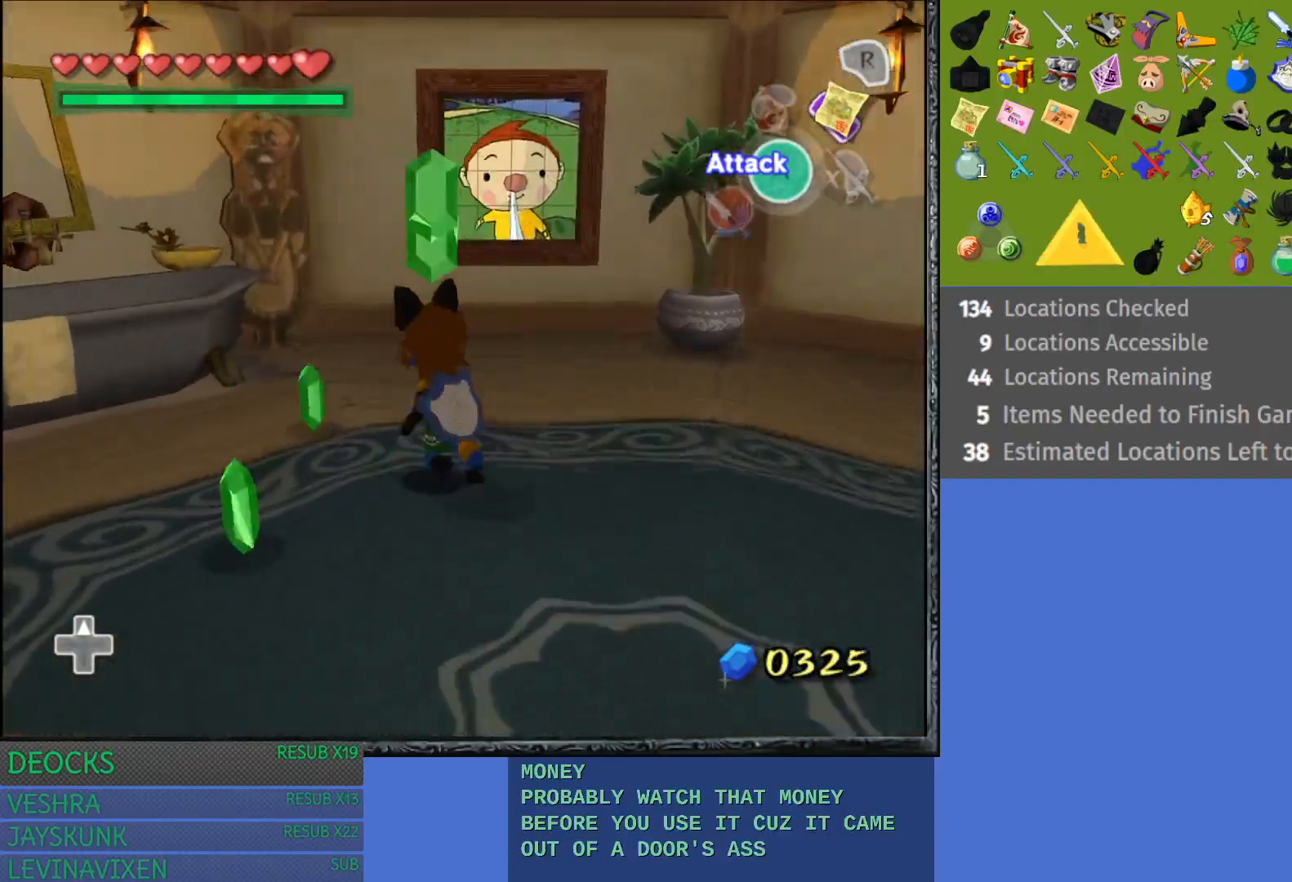
{"buttons": [], "left_stick": "down-right", "right_stick": "center", "events": [[233, "left_stick", "down-left"], [350, "left_stick", "down"], [483, "left_stick", "down-right"]]}
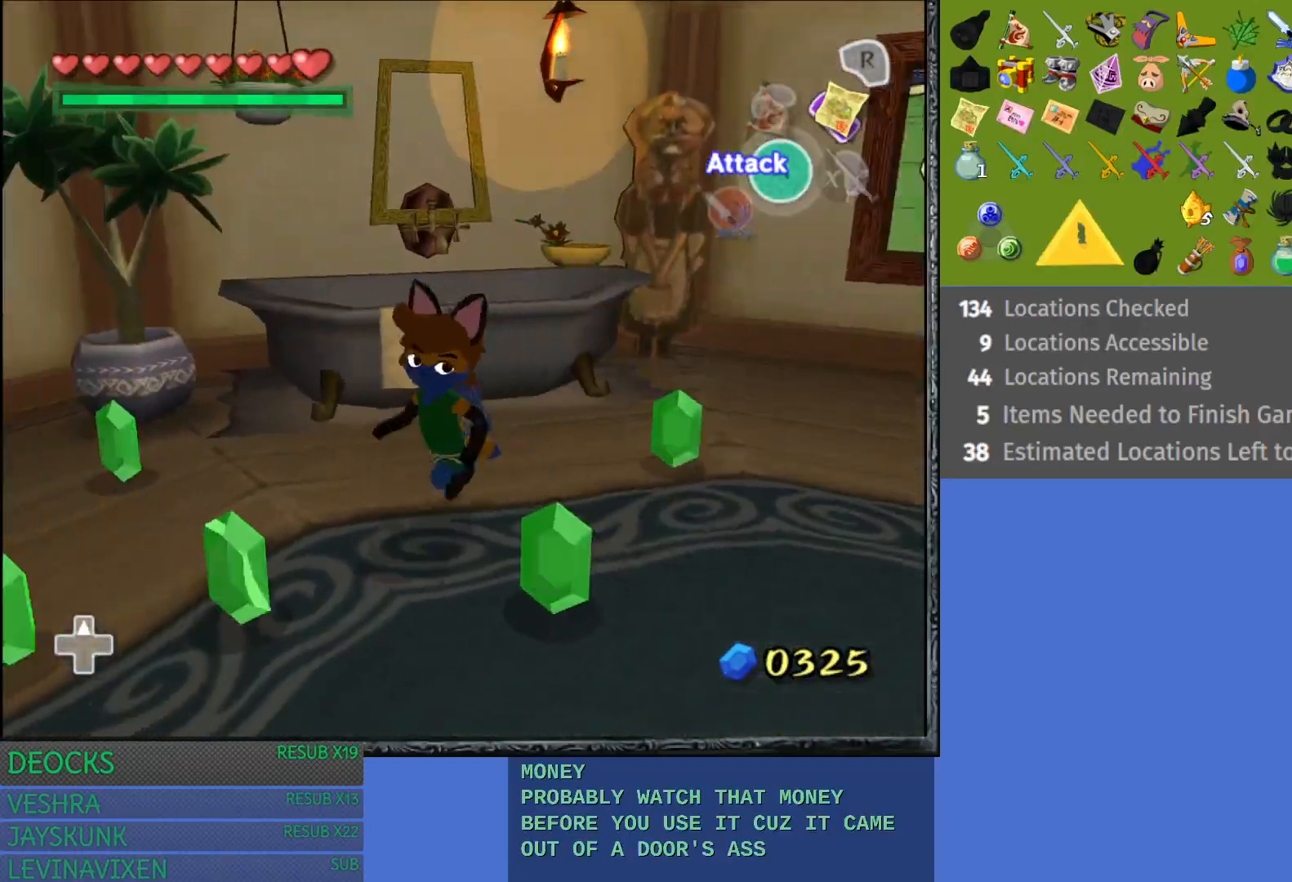
{"buttons": [], "left_stick": "up-left", "right_stick": "center", "events": [[250, "left_stick", "up-right"], [367, "left_stick", "up-left"]]}
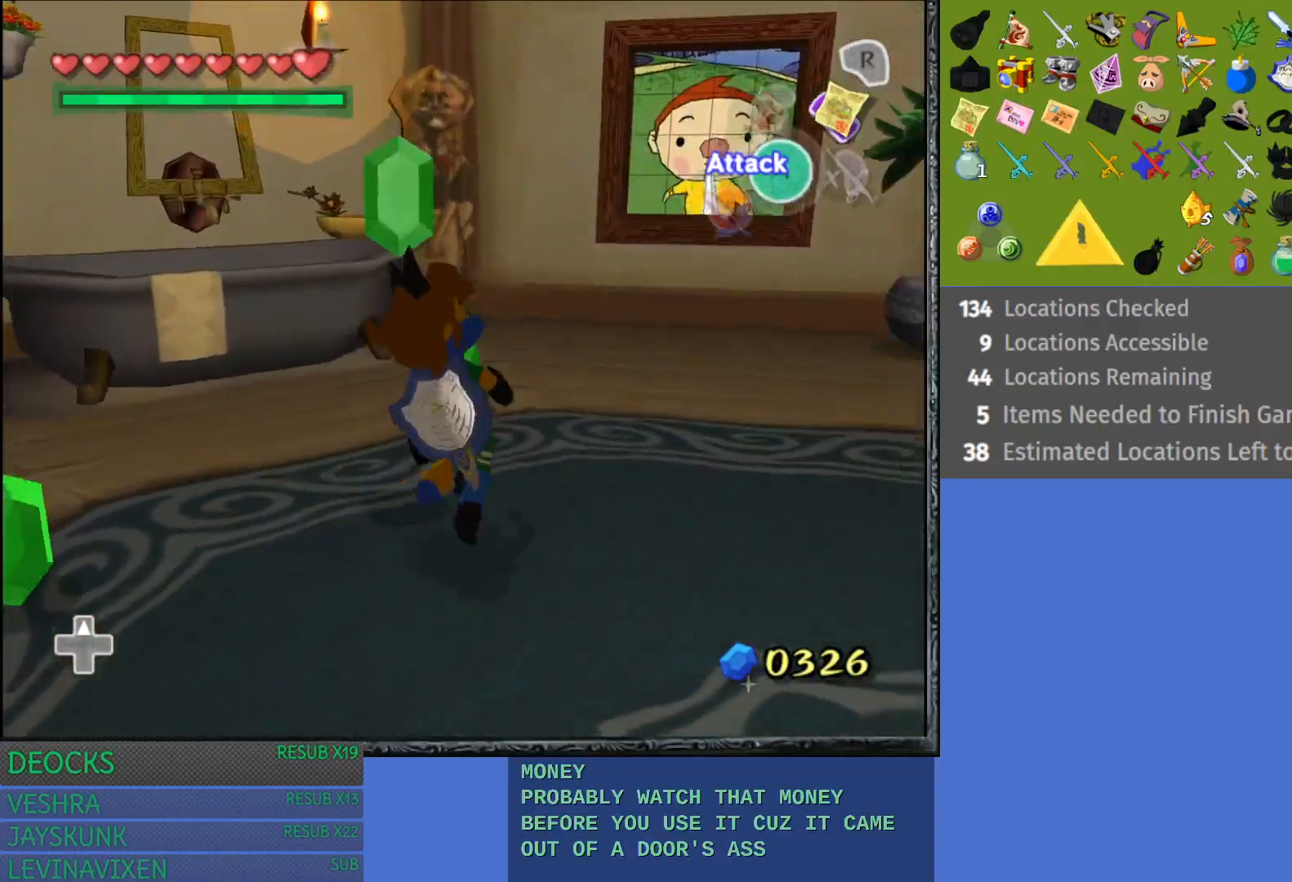
{"buttons": [], "left_stick": "down-left", "right_stick": "center", "events": [[100, "left_stick", "up"], [317, "left_stick", "left"], [417, "left_stick", "down-left"]]}
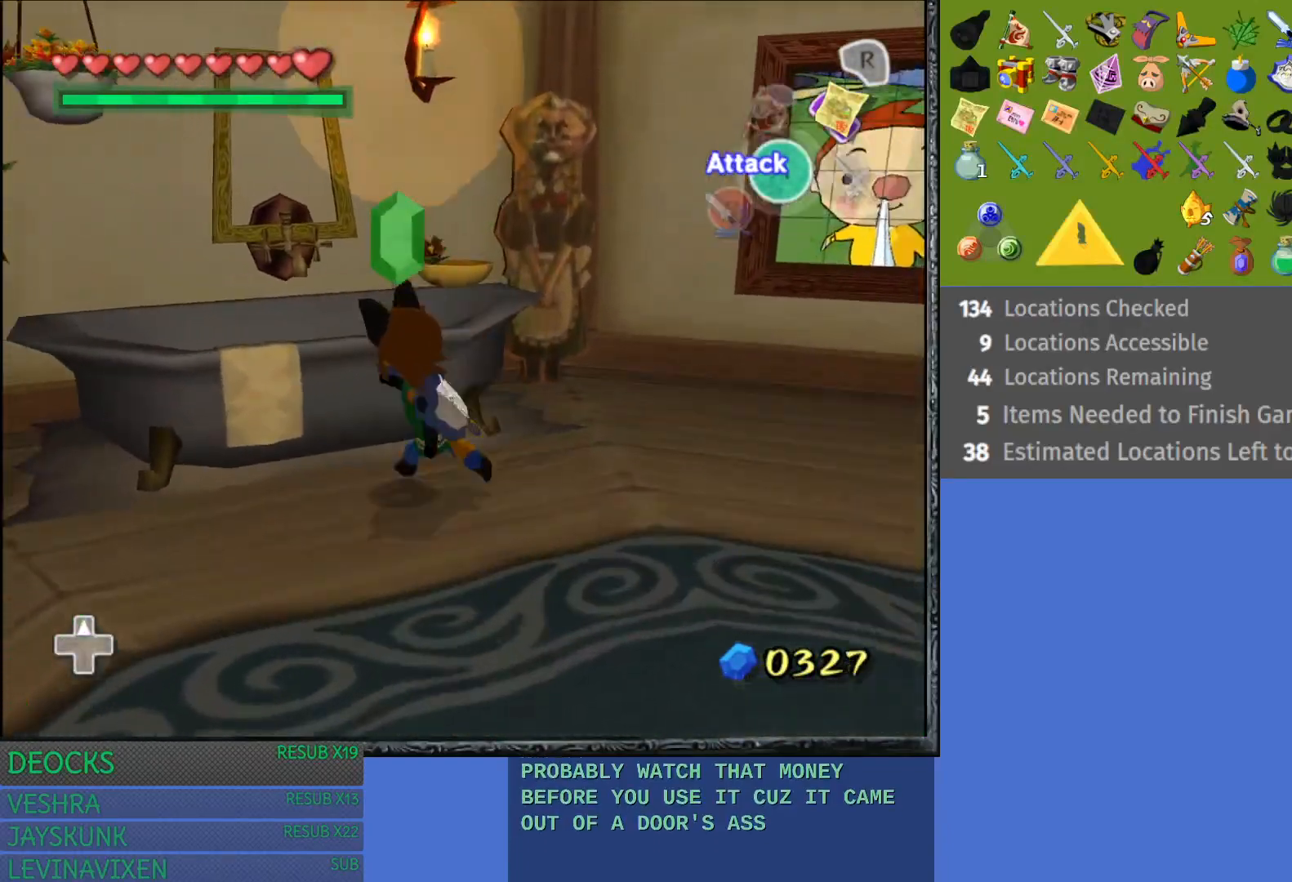
{"buttons": [], "left_stick": "down-left", "right_stick": "center", "events": [[117, "left_stick", "down"], [350, "left_stick", "down-left"]]}
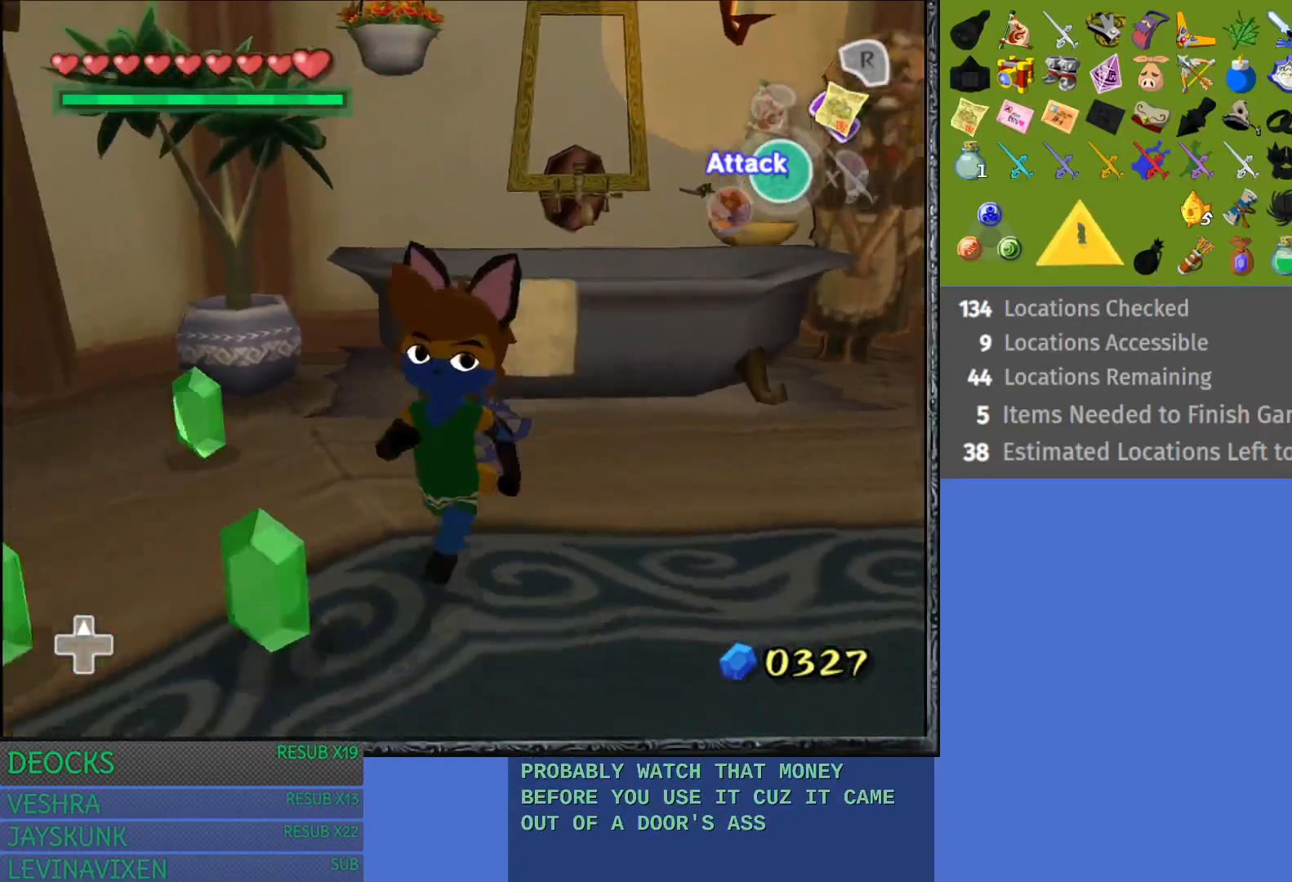
{"buttons": [], "left_stick": "up", "right_stick": "center", "events": [[117, "left_stick", "left"], [367, "left_stick", "up"]]}
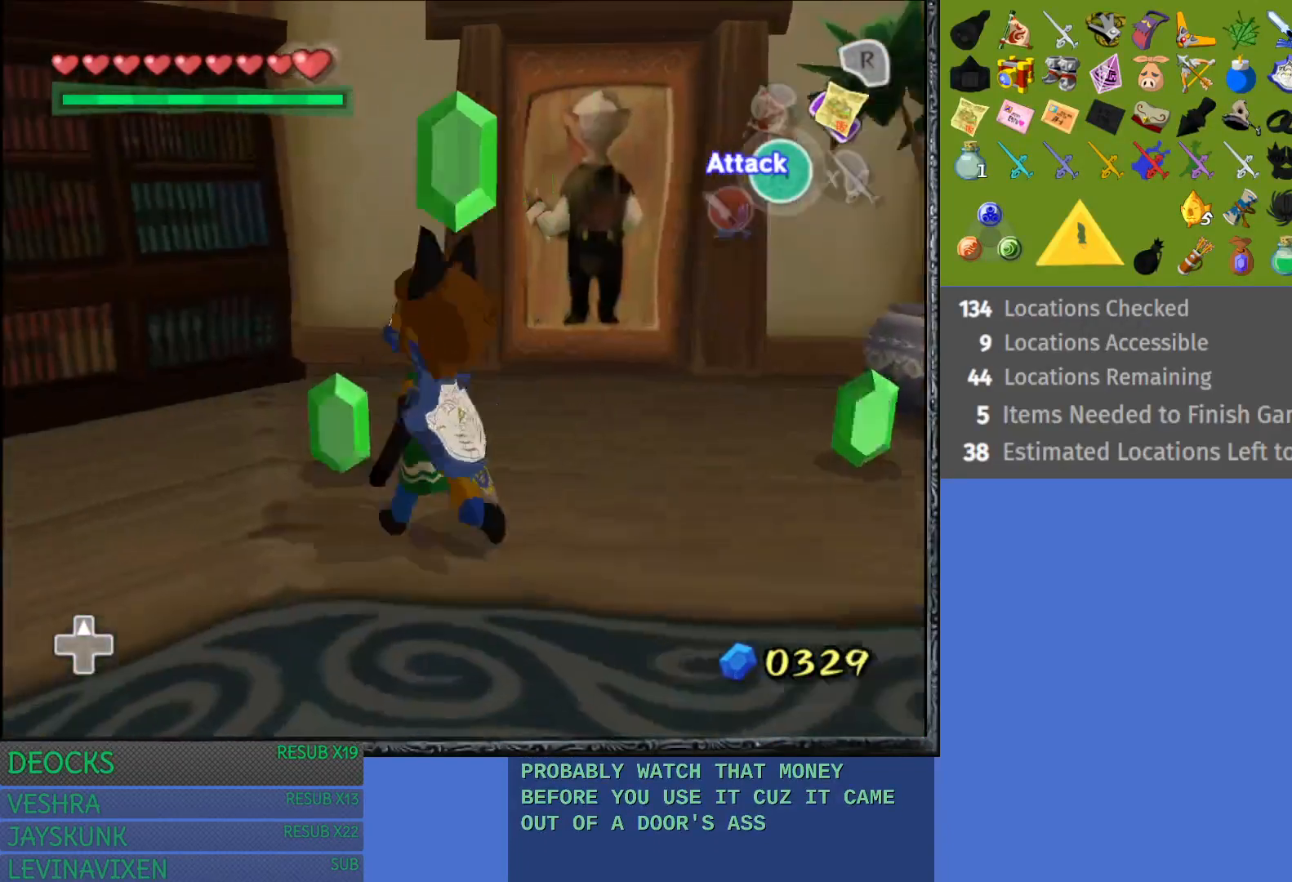
{"buttons": [], "left_stick": "right", "right_stick": "center", "events": [[217, "left_stick", "right"]]}
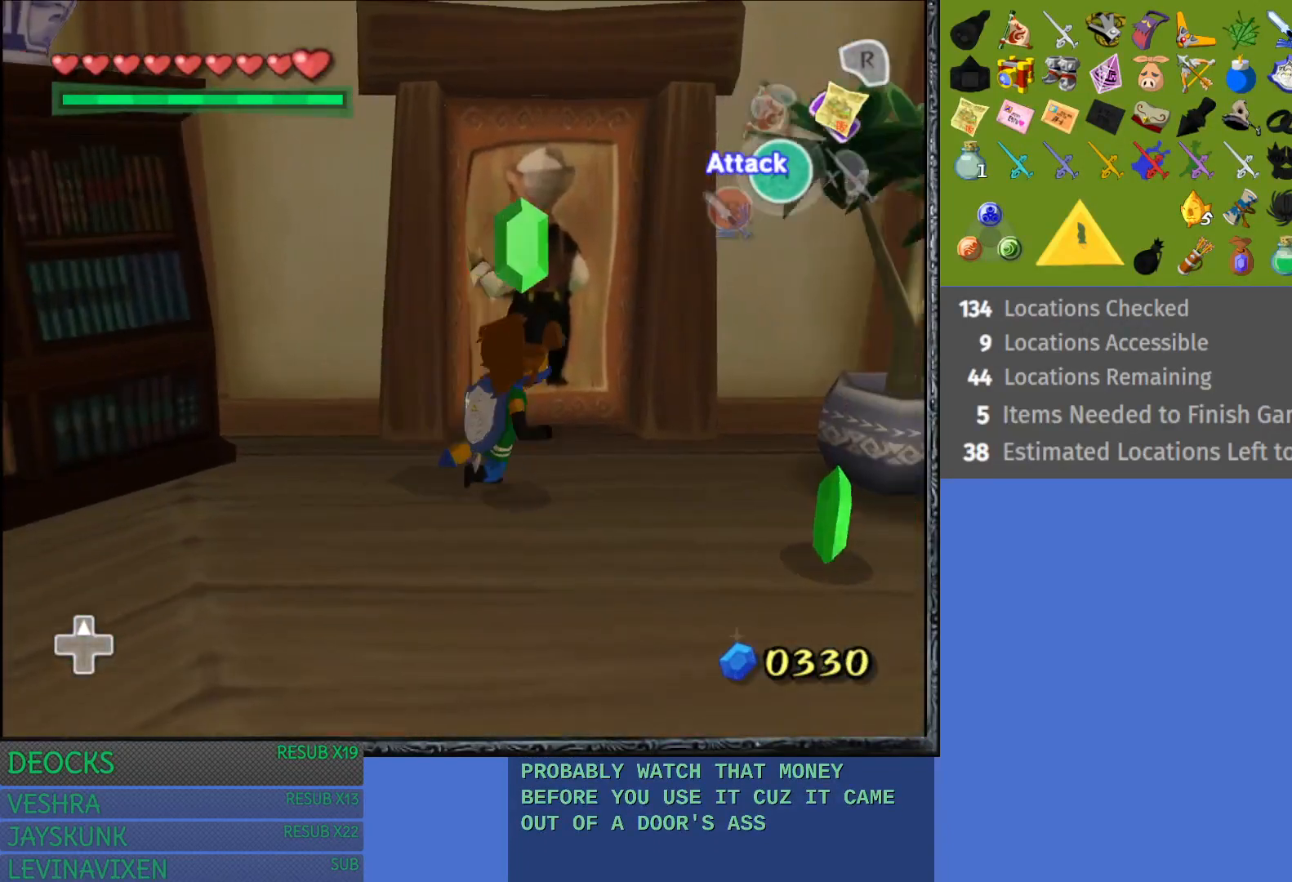
{"buttons": [], "left_stick": "down-left", "right_stick": "center", "events": [[250, "left_stick", "down"], [350, "left_stick", "down-left"]]}
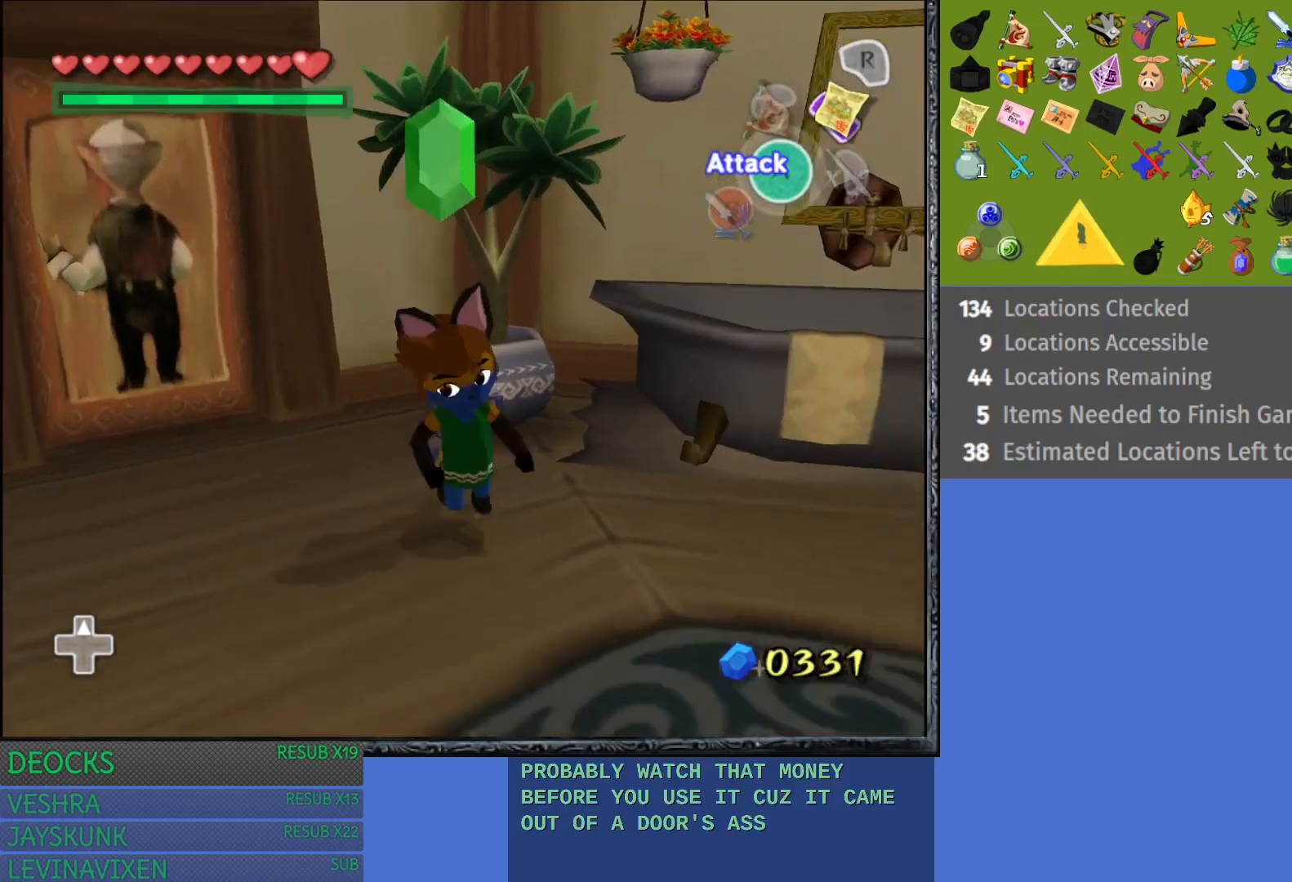
{"buttons": [], "left_stick": "up-left", "right_stick": "center", "events": [[267, "L1", "down"], [417, "L1", "up"], [433, "left_stick", "up-left"]]}
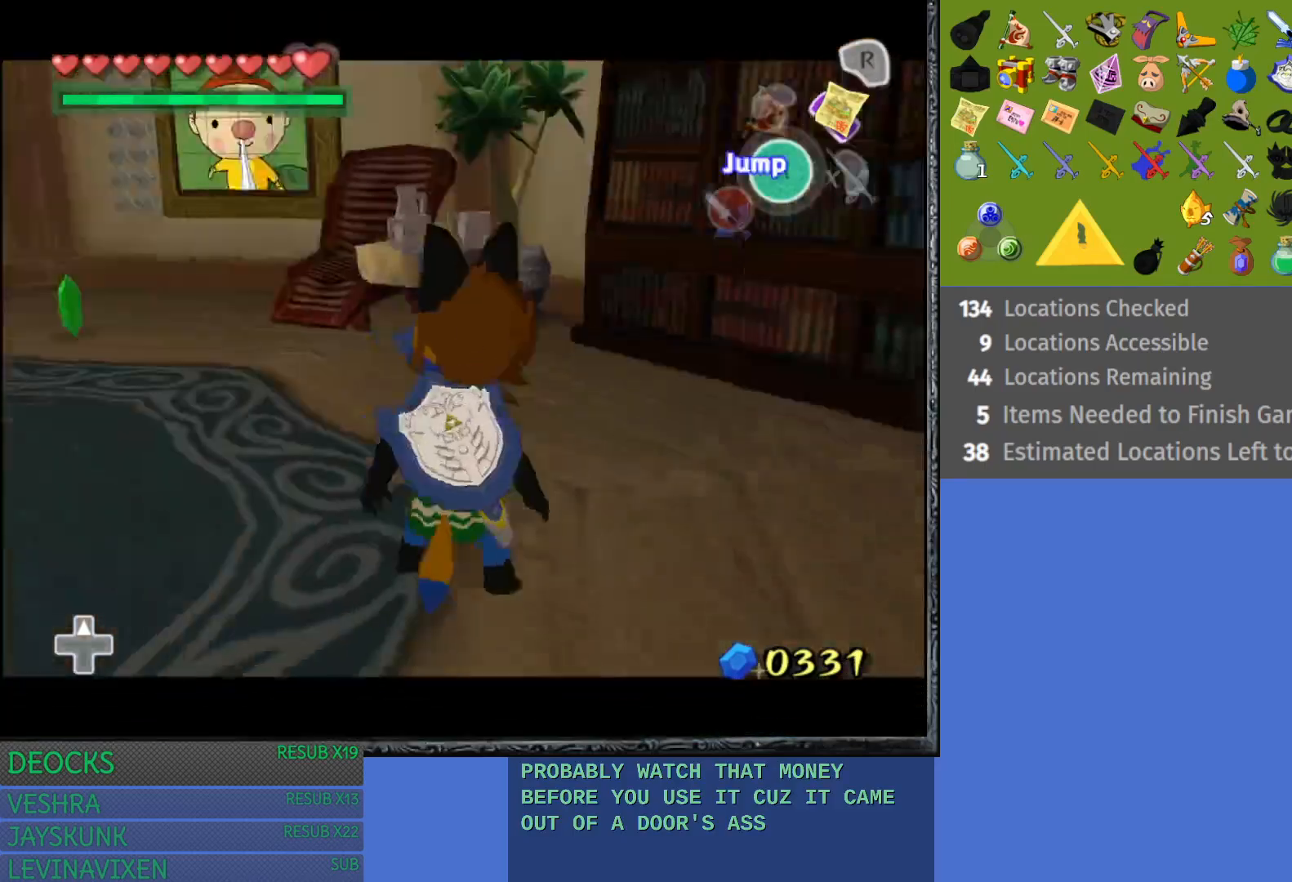
{"buttons": [], "left_stick": "up", "right_stick": "center", "events": [[267, "left_stick", "up"]]}